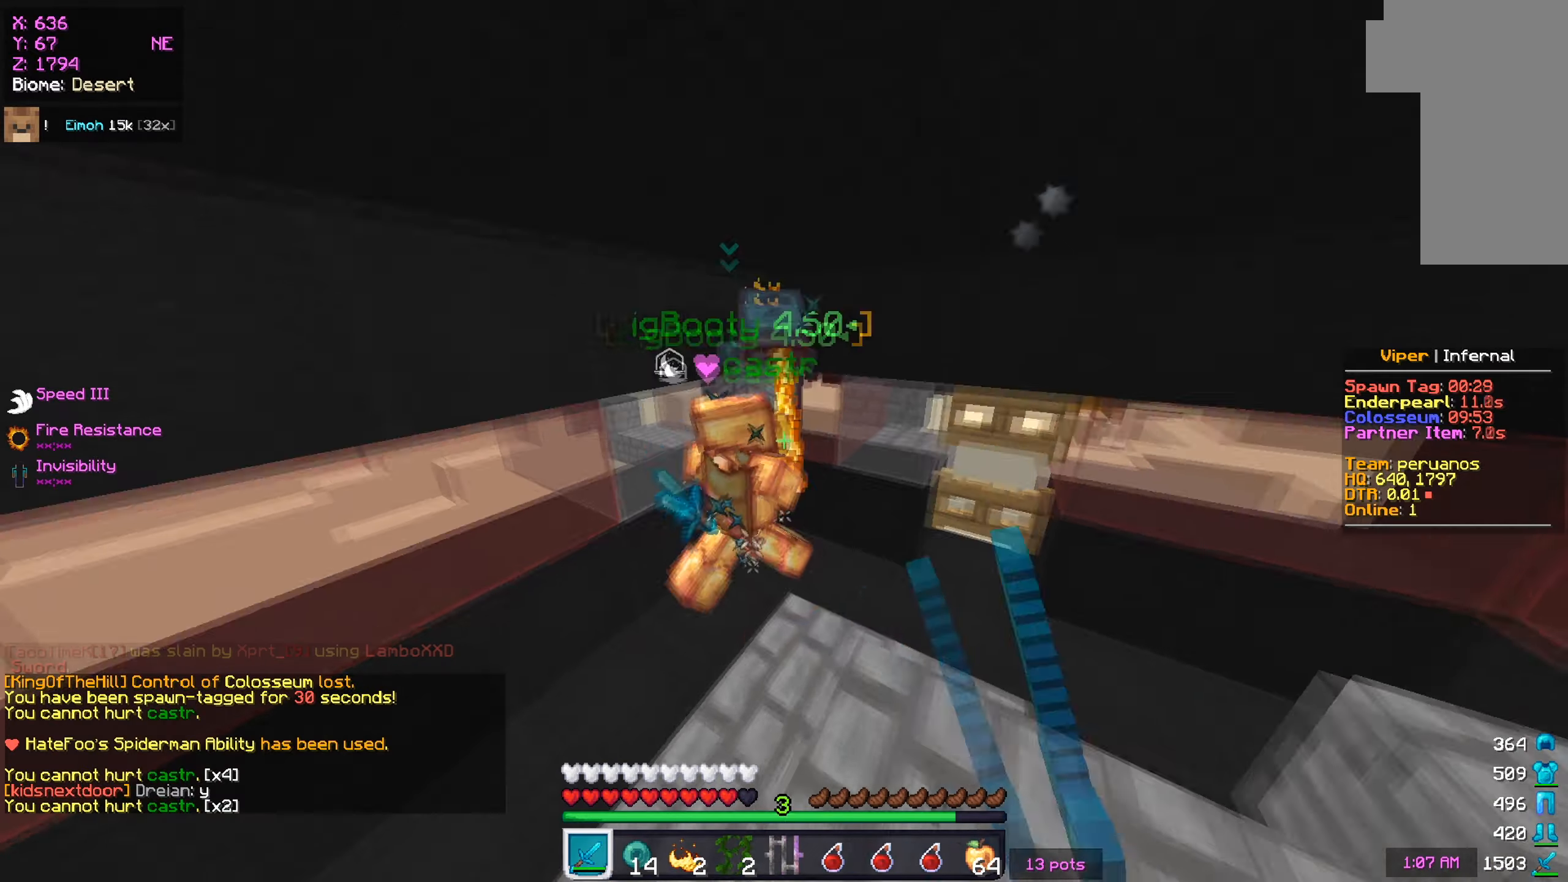
Gameplay with keyboard and mouse; each line is a JSON object with the keys and mouse buttons held at the frame after it. "events" lists presses ("down") and releases ("up") of "a", "d", "s", "w", "mouse_left" and "mouse_right" between this image and that frame as [ms after this image, input, new state], when the widget could be followed in between. "mouse_left", "mouse_right" = the "left", "right" buttons of the "mouse" list. No other keys are recorded. Fast repeated clicks can show as one long hold. Mouse movement is not recorded.
{"keys": ["a", "w"], "mouse": ["left"], "events": [[200, "a", "up"], [334, "a", "down"]]}
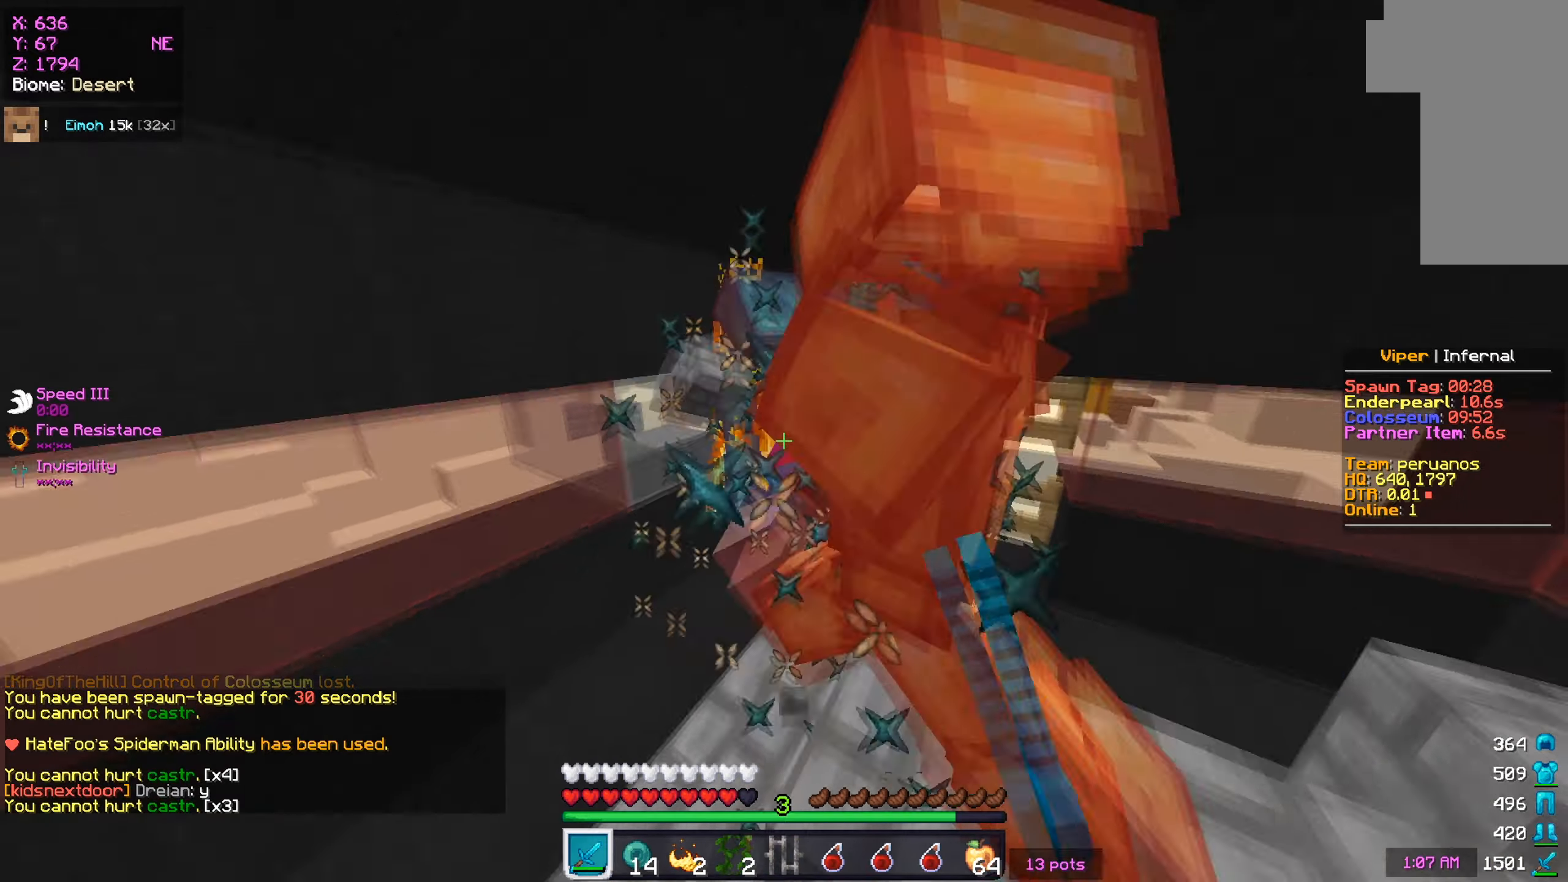
{"keys": ["a", "w"], "mouse": ["left"], "events": [[66, "mouse_left", "up"], [116, "mouse_left", "down"], [317, "mouse_left", "up"], [400, "mouse_left", "down"]]}
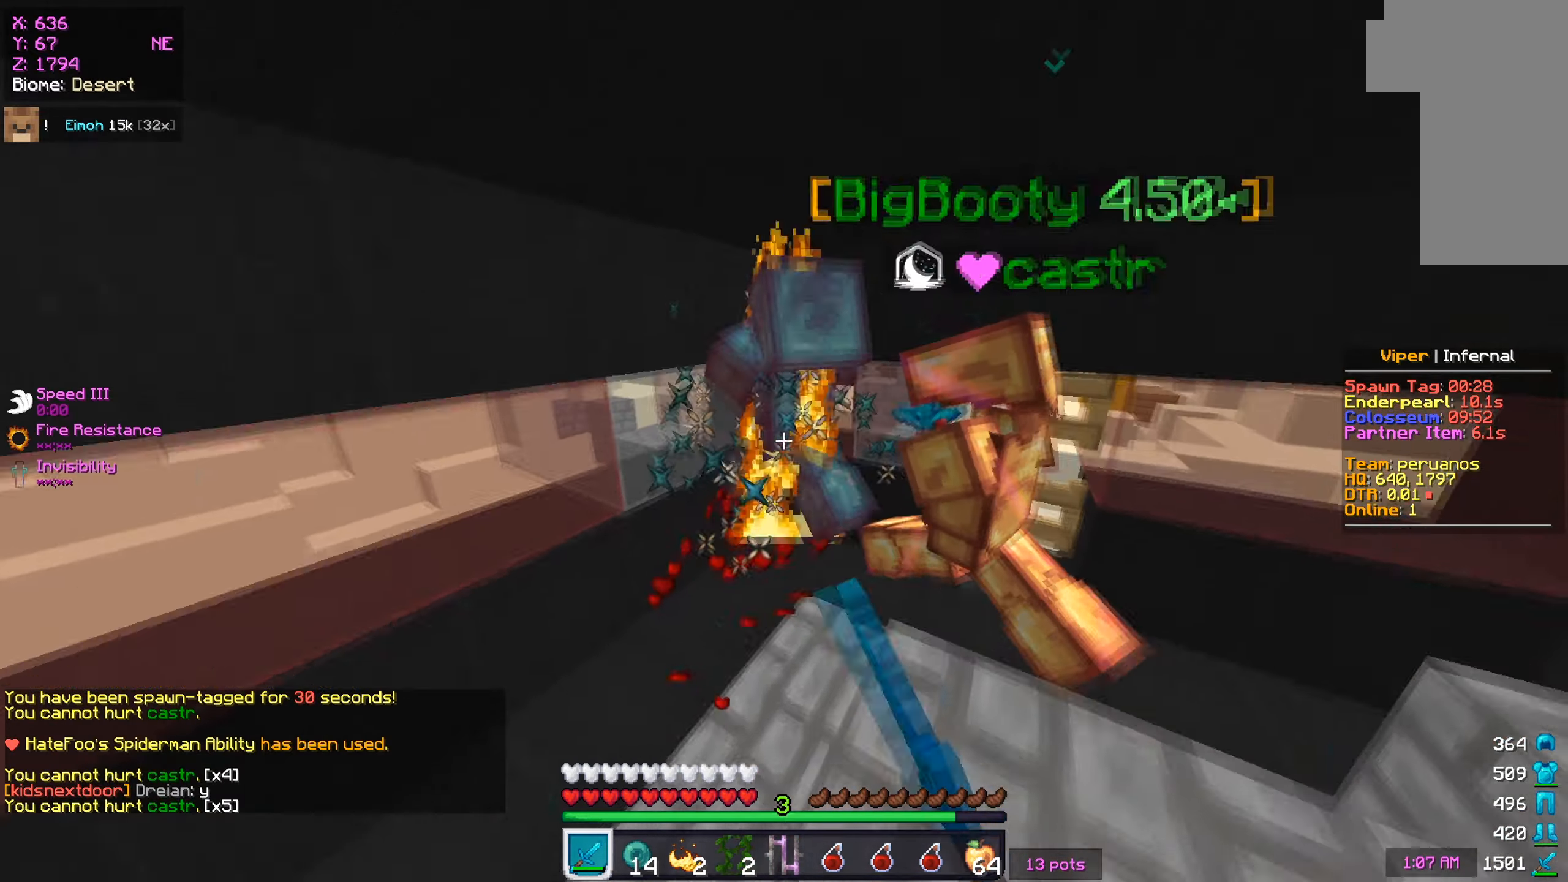
{"keys": ["a", "w"], "mouse": ["left"], "events": []}
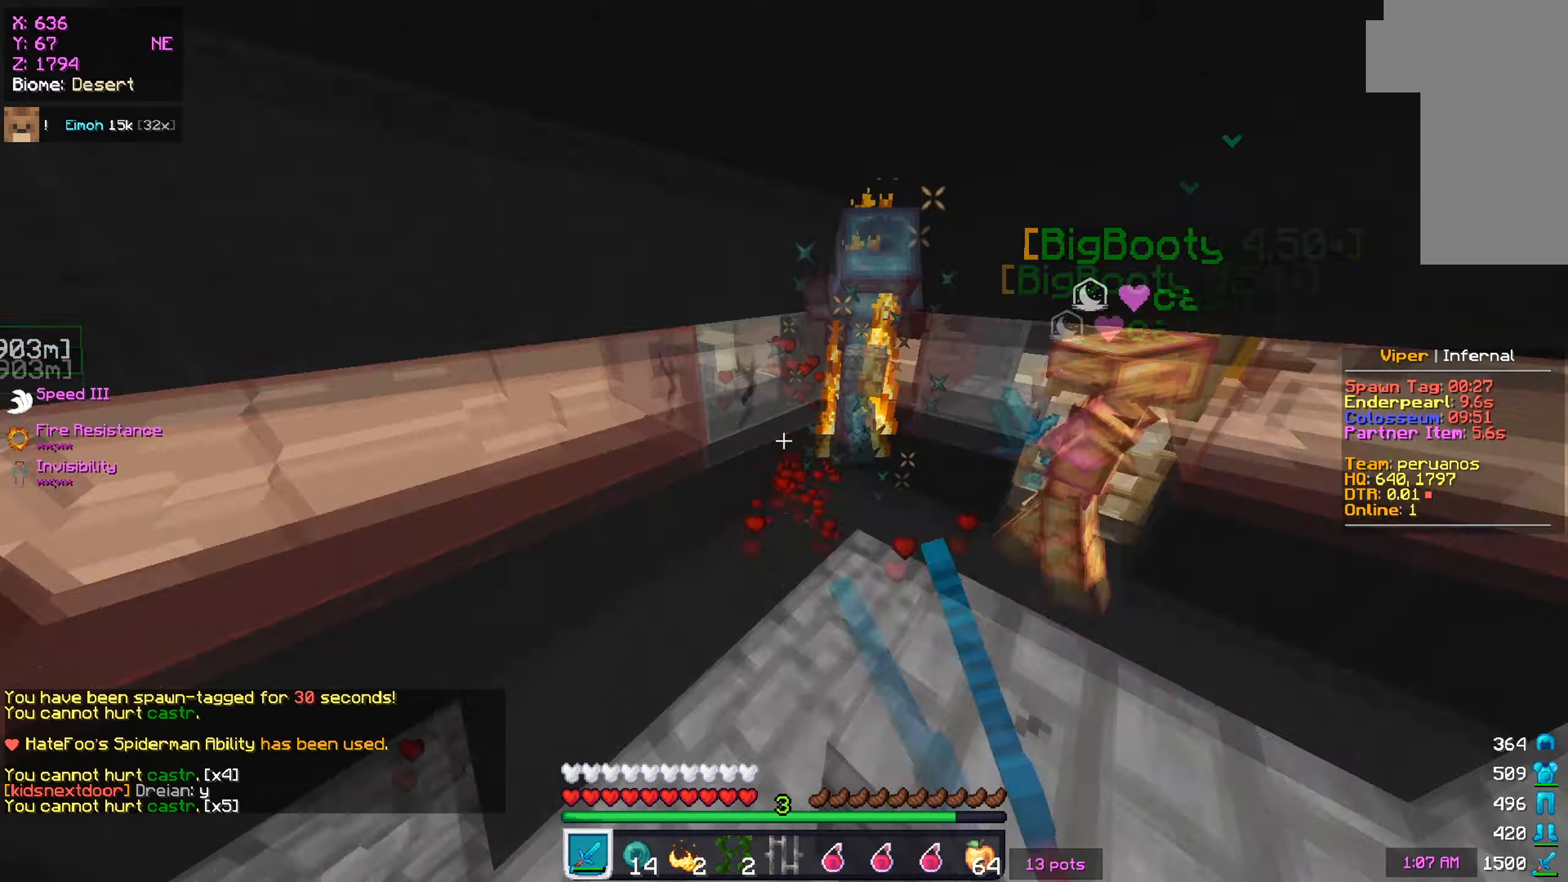
{"keys": ["a", "w"], "mouse": [], "events": [[133, "mouse_right", "down"], [267, "mouse_right", "up"], [350, "mouse_left", "up"], [400, "mouse_left", "down"], [400, "mouse_right", "down"], [450, "mouse_left", "up"], [450, "mouse_right", "up"]]}
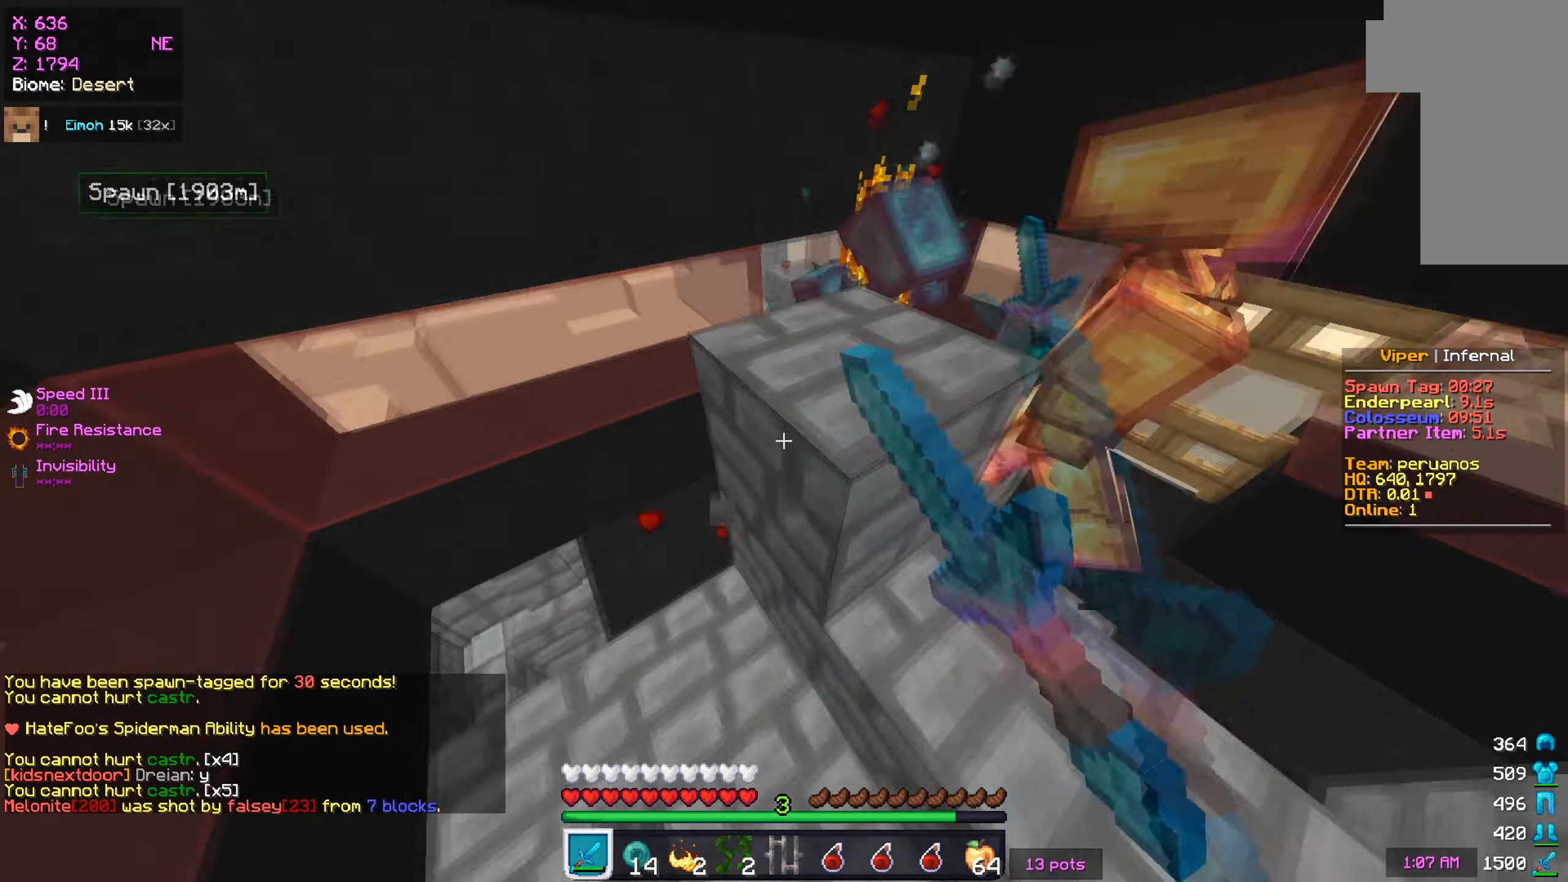
{"keys": ["a", "w"], "mouse": ["left"], "events": [[17, "mouse_left", "down"], [417, "mouse_right", "down"], [467, "mouse_right", "up"]]}
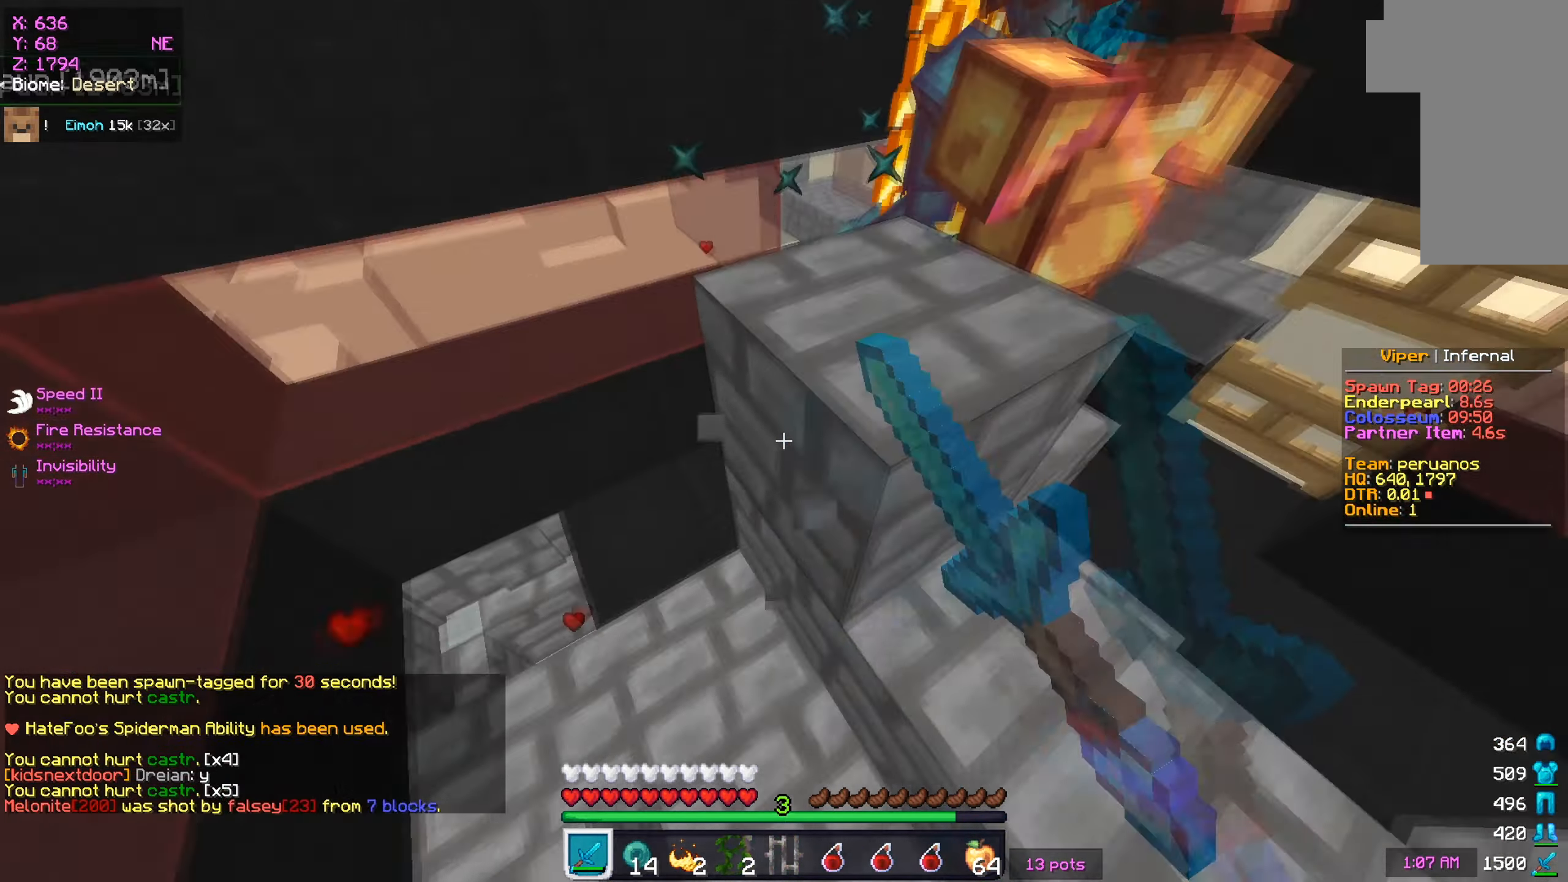
{"keys": ["a", "w"], "mouse": ["left"], "events": [[166, "mouse_right", "down"], [200, "mouse_right", "up"], [367, "mouse_left", "up"], [417, "mouse_left", "down"]]}
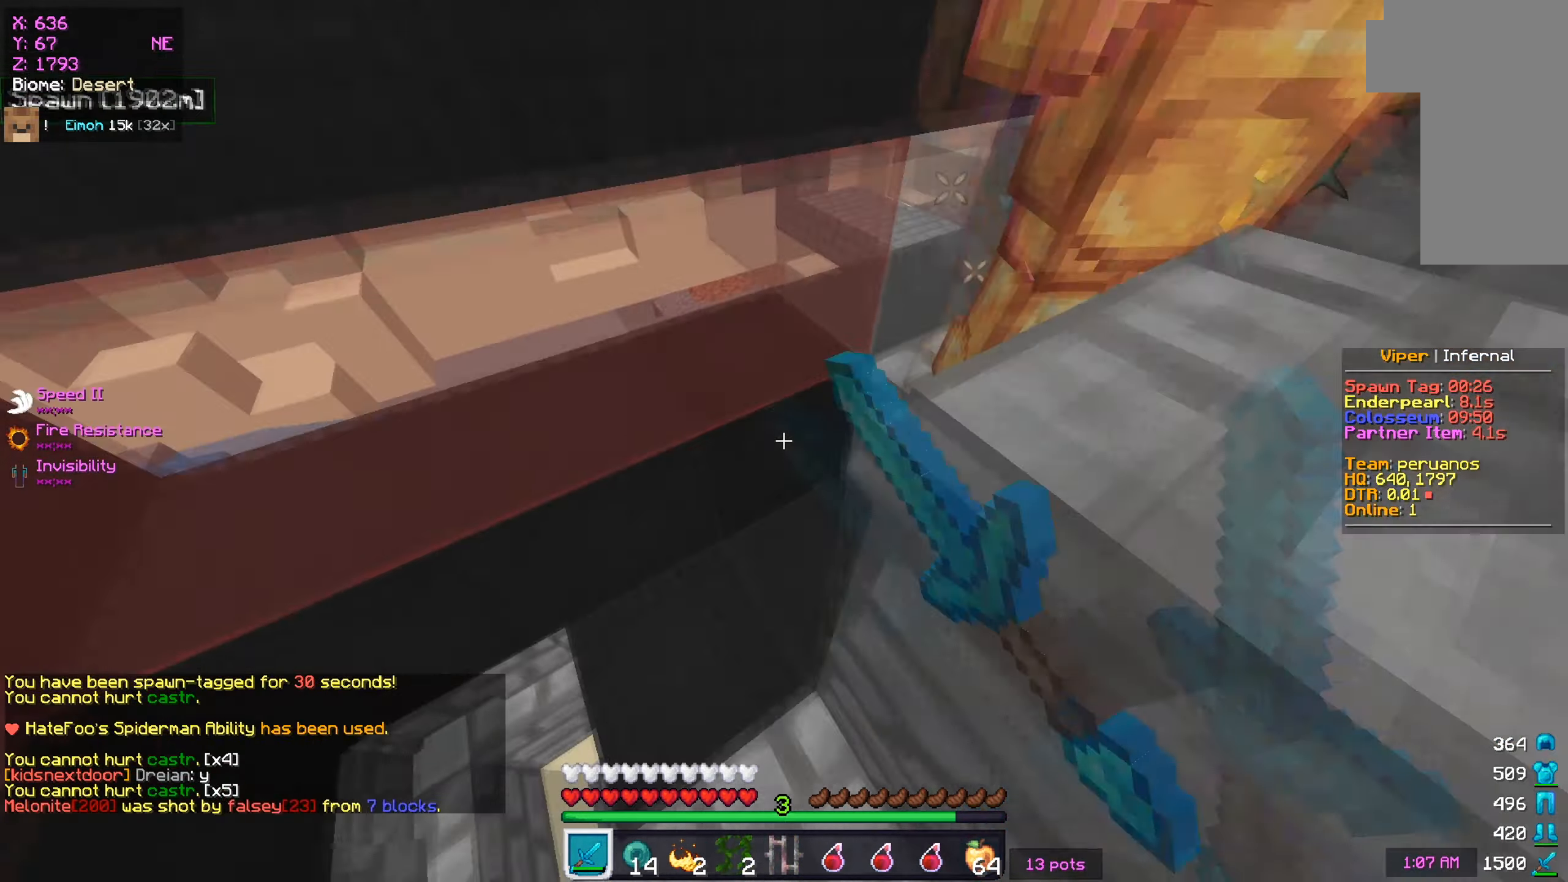
{"keys": ["w"], "mouse": ["left"], "events": [[100, "mouse_left", "up"], [167, "a", "up"], [167, "mouse_left", "down"], [400, "mouse_left", "up"], [467, "mouse_left", "down"]]}
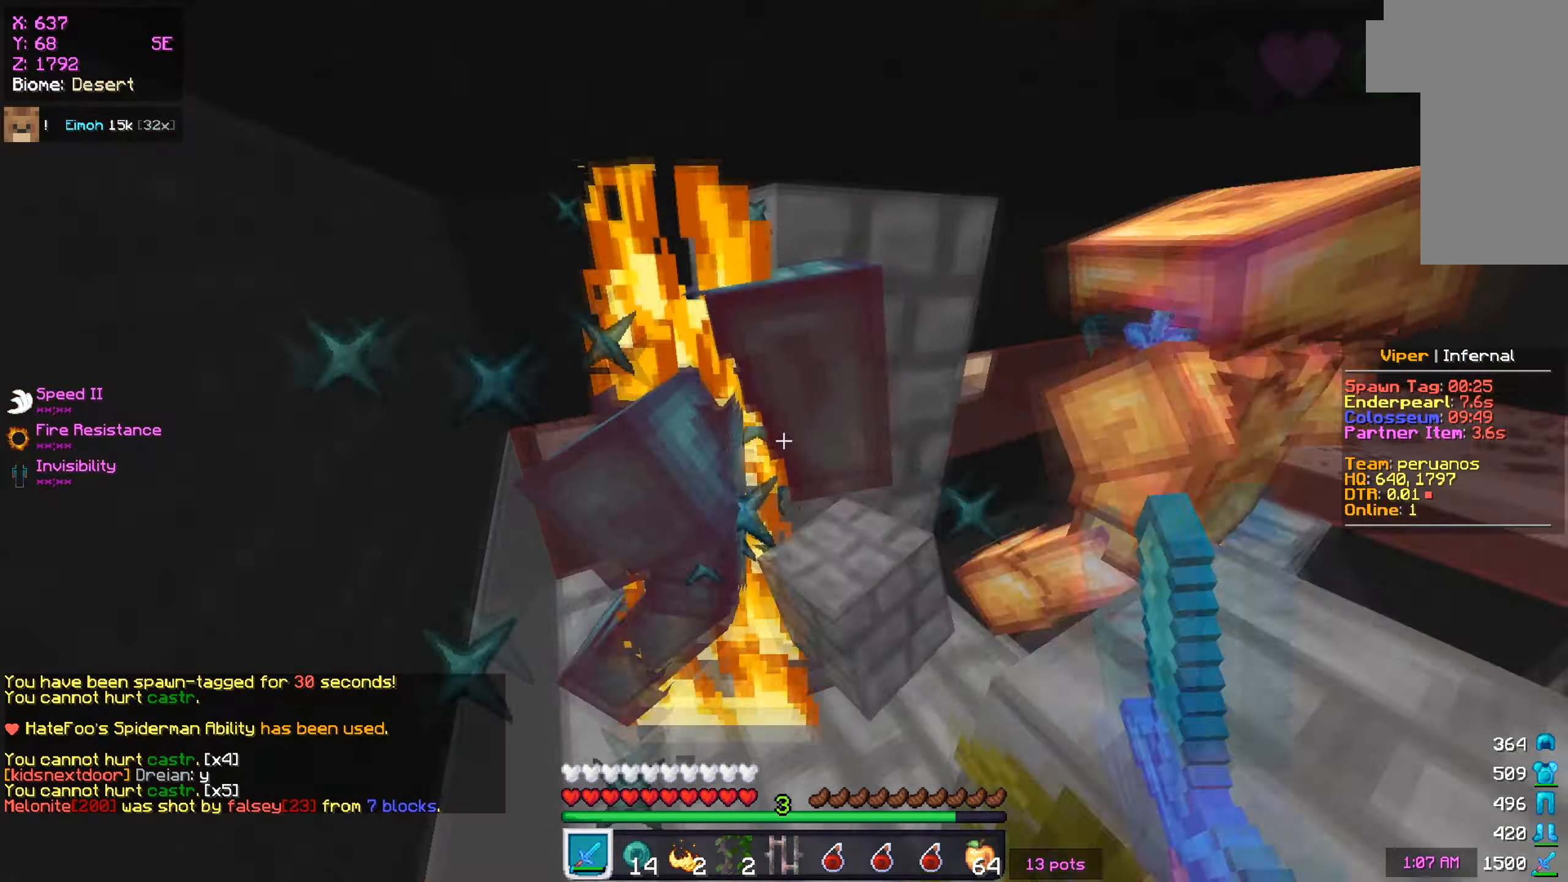
{"keys": ["a", "w"], "mouse": ["left"], "events": [[150, "d", "down"], [267, "a", "down"], [317, "d", "up"]]}
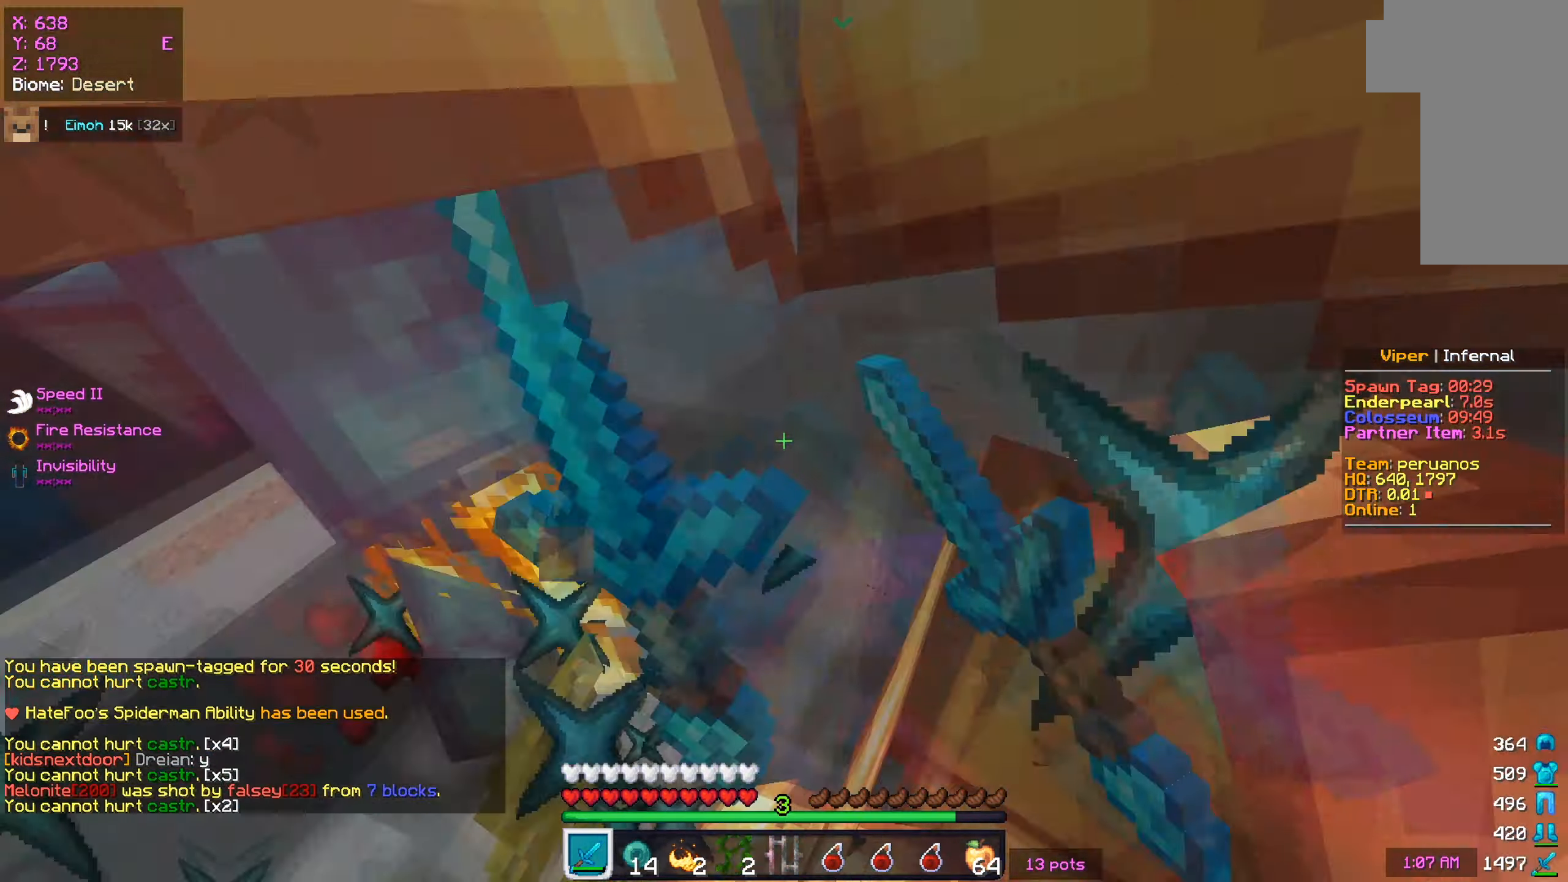
{"keys": ["w"], "mouse": ["left"], "events": [[100, "mouse_left", "up"], [150, "mouse_left", "down"], [284, "a", "up"]]}
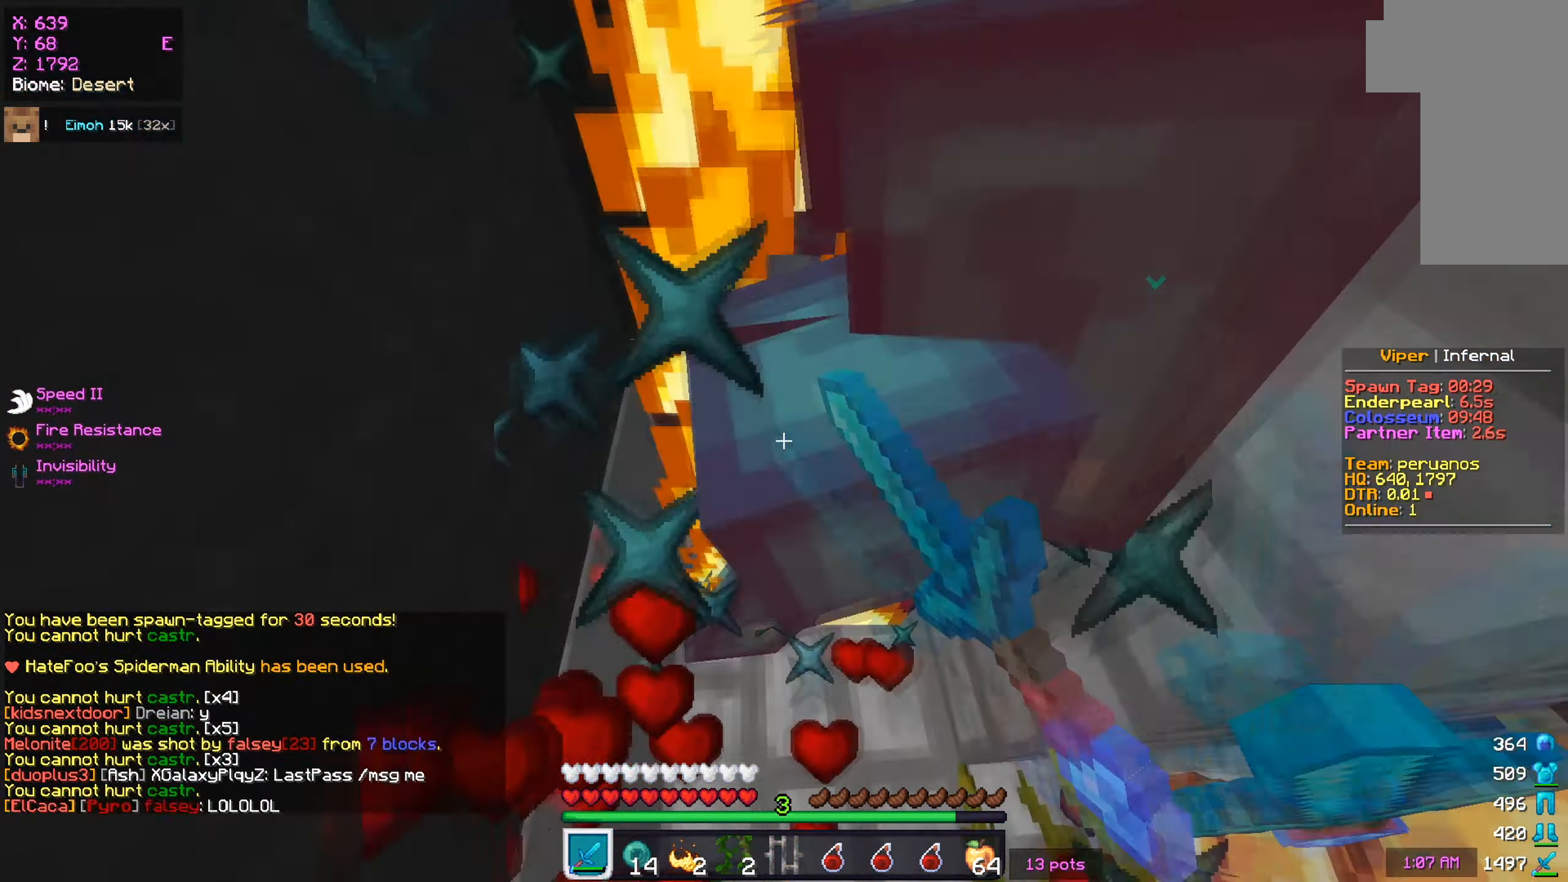
{"keys": ["a", "w"], "mouse": ["left"], "events": [[50, "a", "down"], [100, "a", "up"], [267, "a", "down"]]}
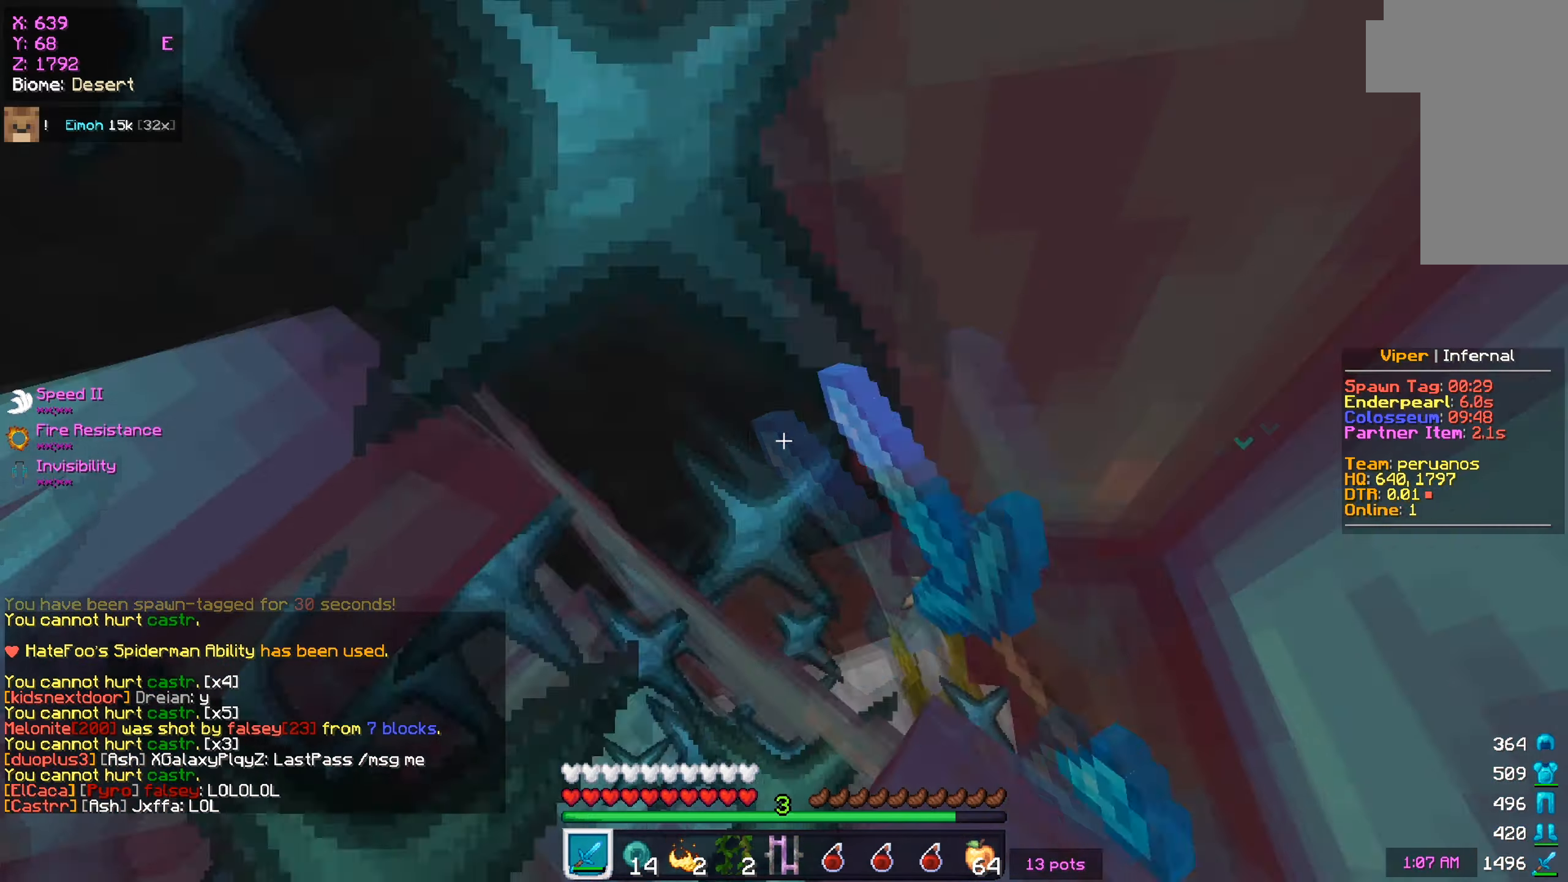
{"keys": ["d", "w"], "mouse": ["left"], "events": [[50, "d", "down"], [84, "a", "up"]]}
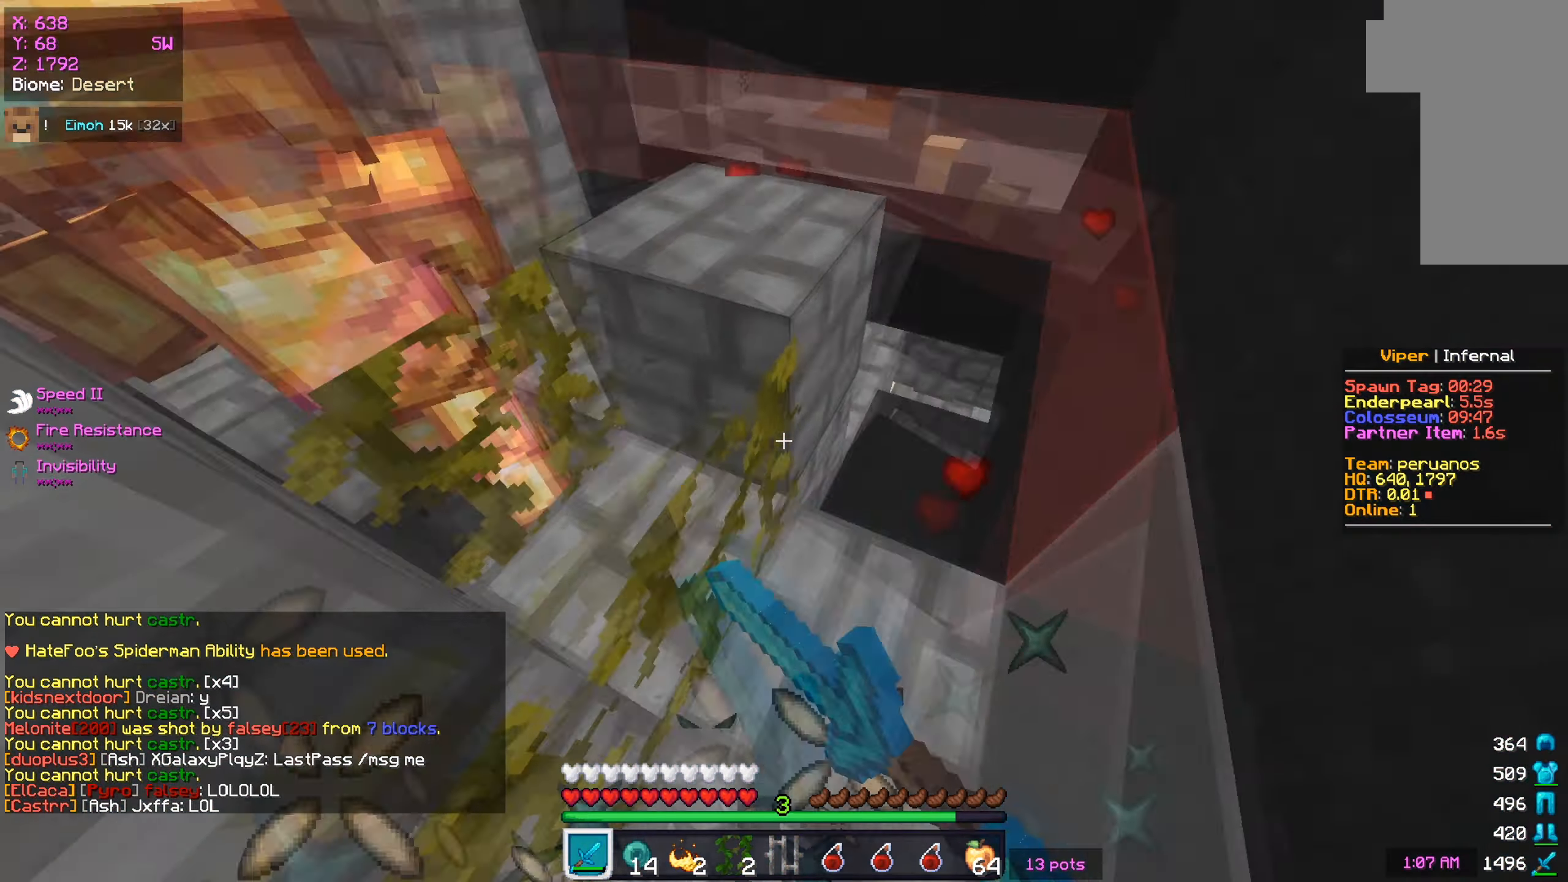
{"keys": ["a", "d", "w"], "mouse": ["left"], "events": [[483, "a", "down"]]}
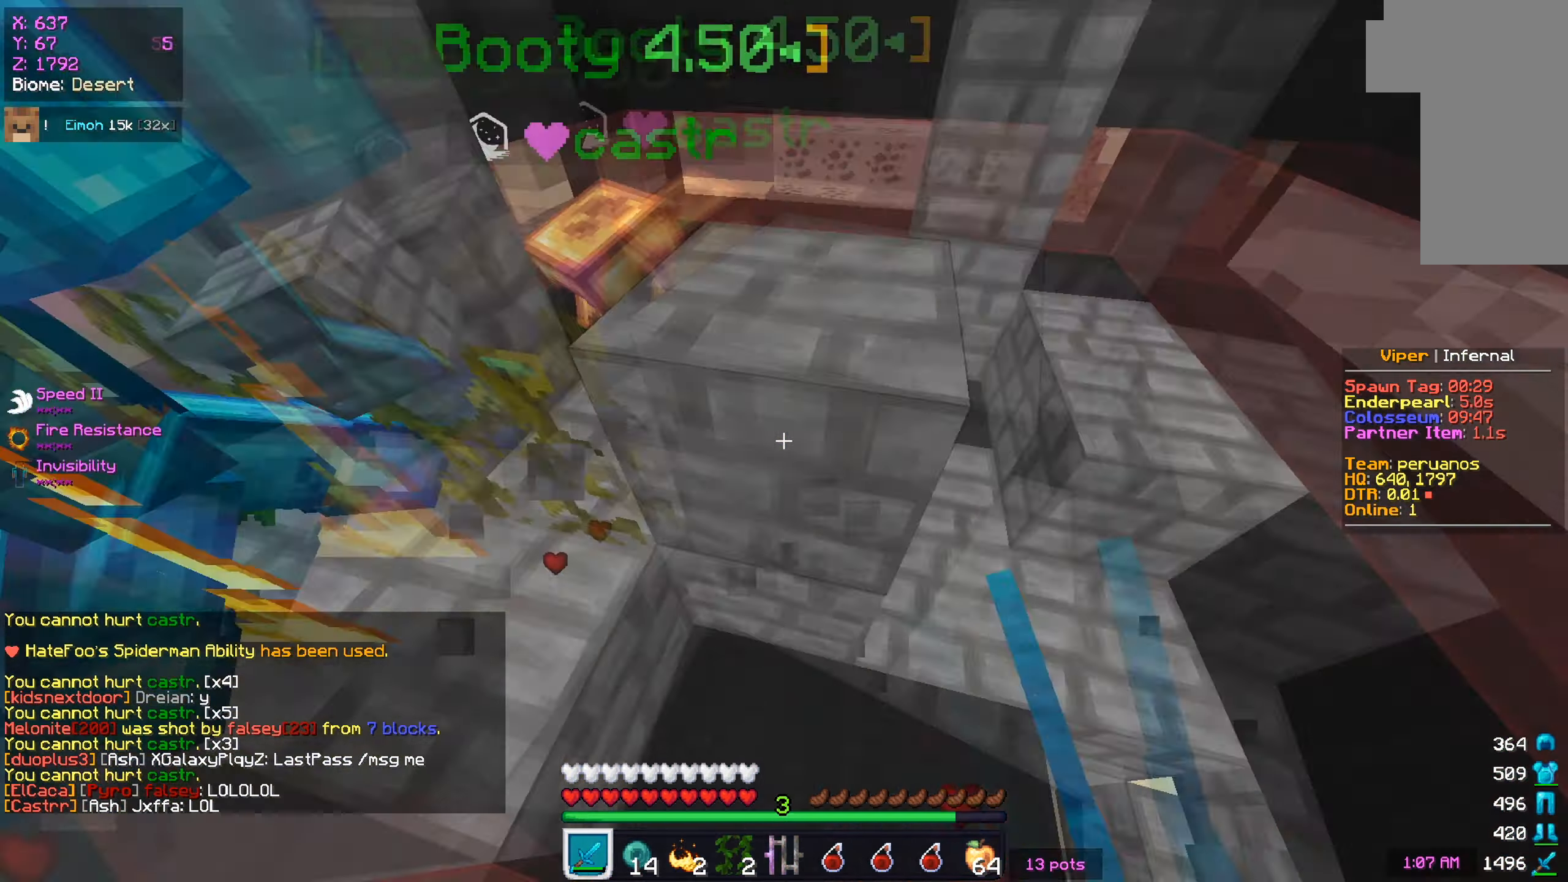
{"keys": ["w"], "mouse": ["left"], "events": [[67, "d", "up"], [217, "a", "up"]]}
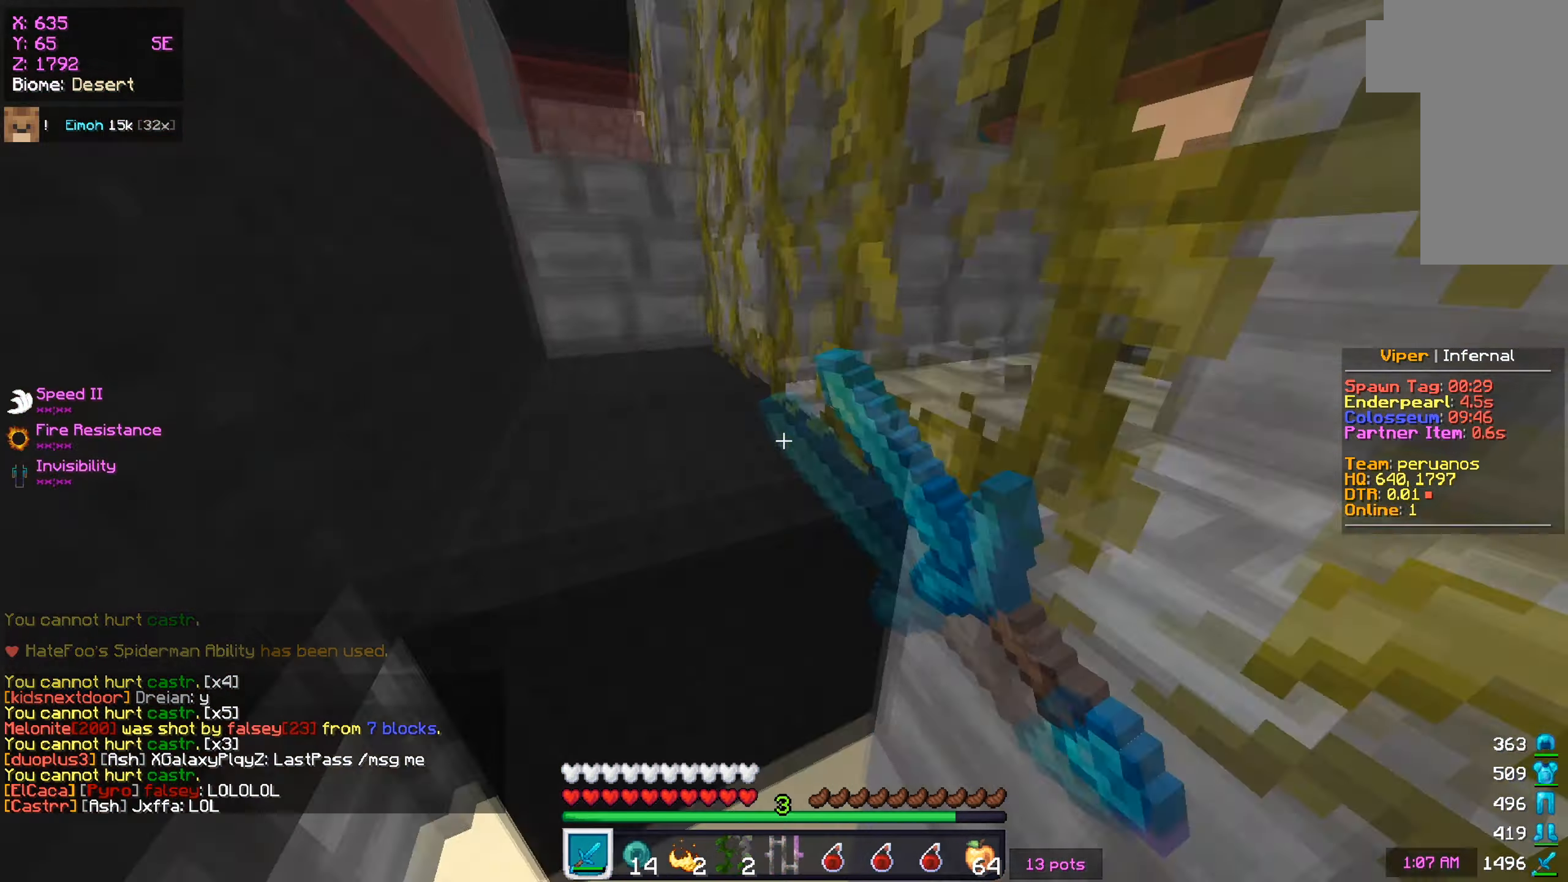
{"keys": ["w"], "mouse": [], "events": [[16, "a", "down"], [317, "a", "up"], [500, "mouse_left", "up"]]}
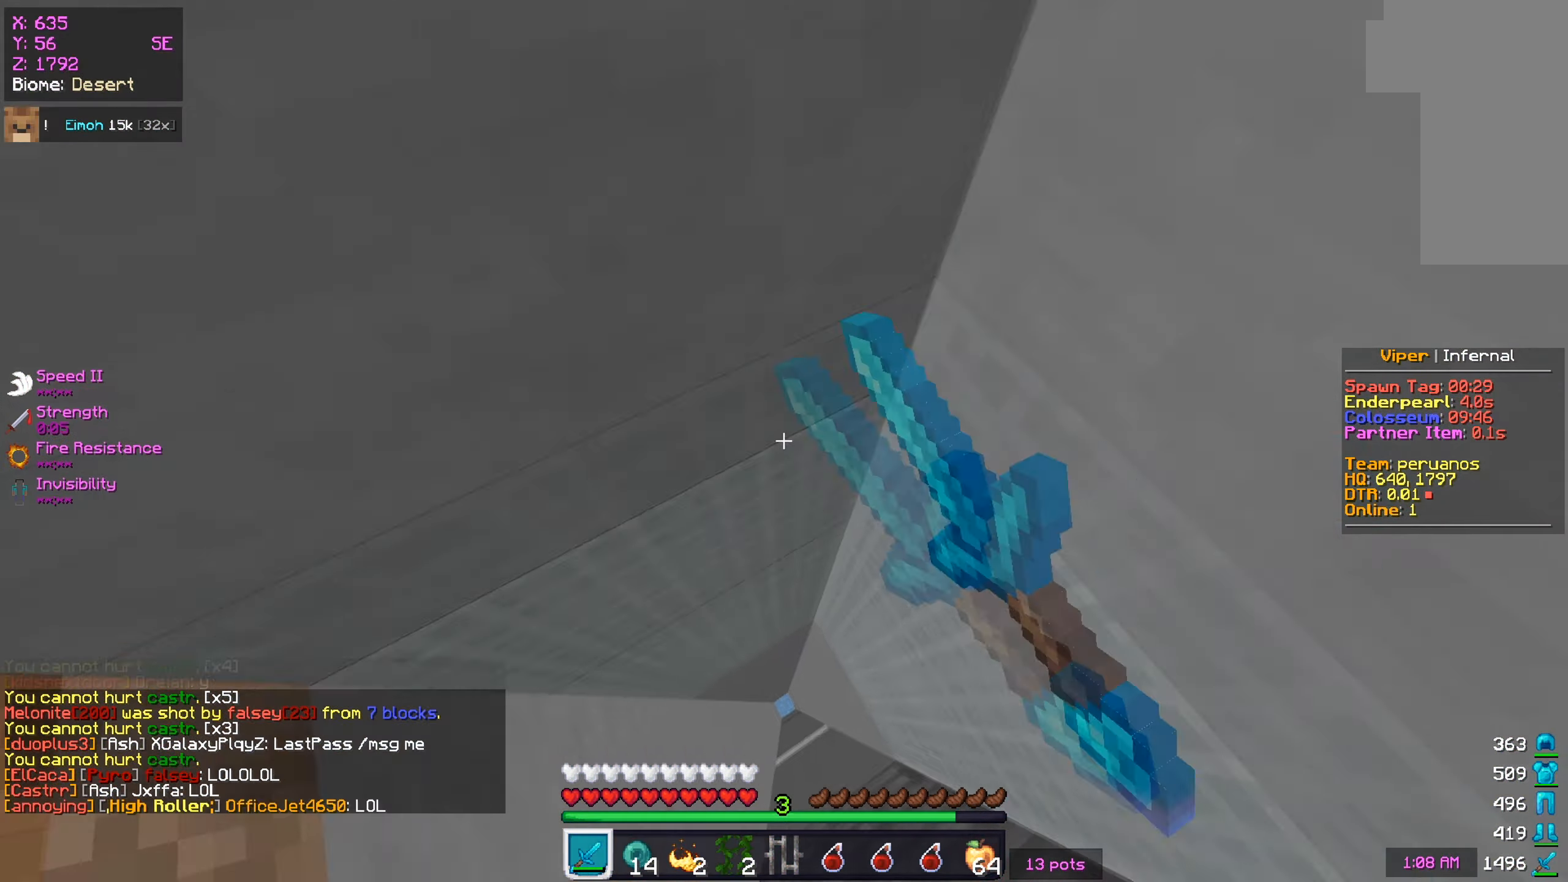
{"keys": ["a", "w"], "mouse": [], "events": [[33, "a", "down"], [234, "a", "up"], [400, "a", "down"]]}
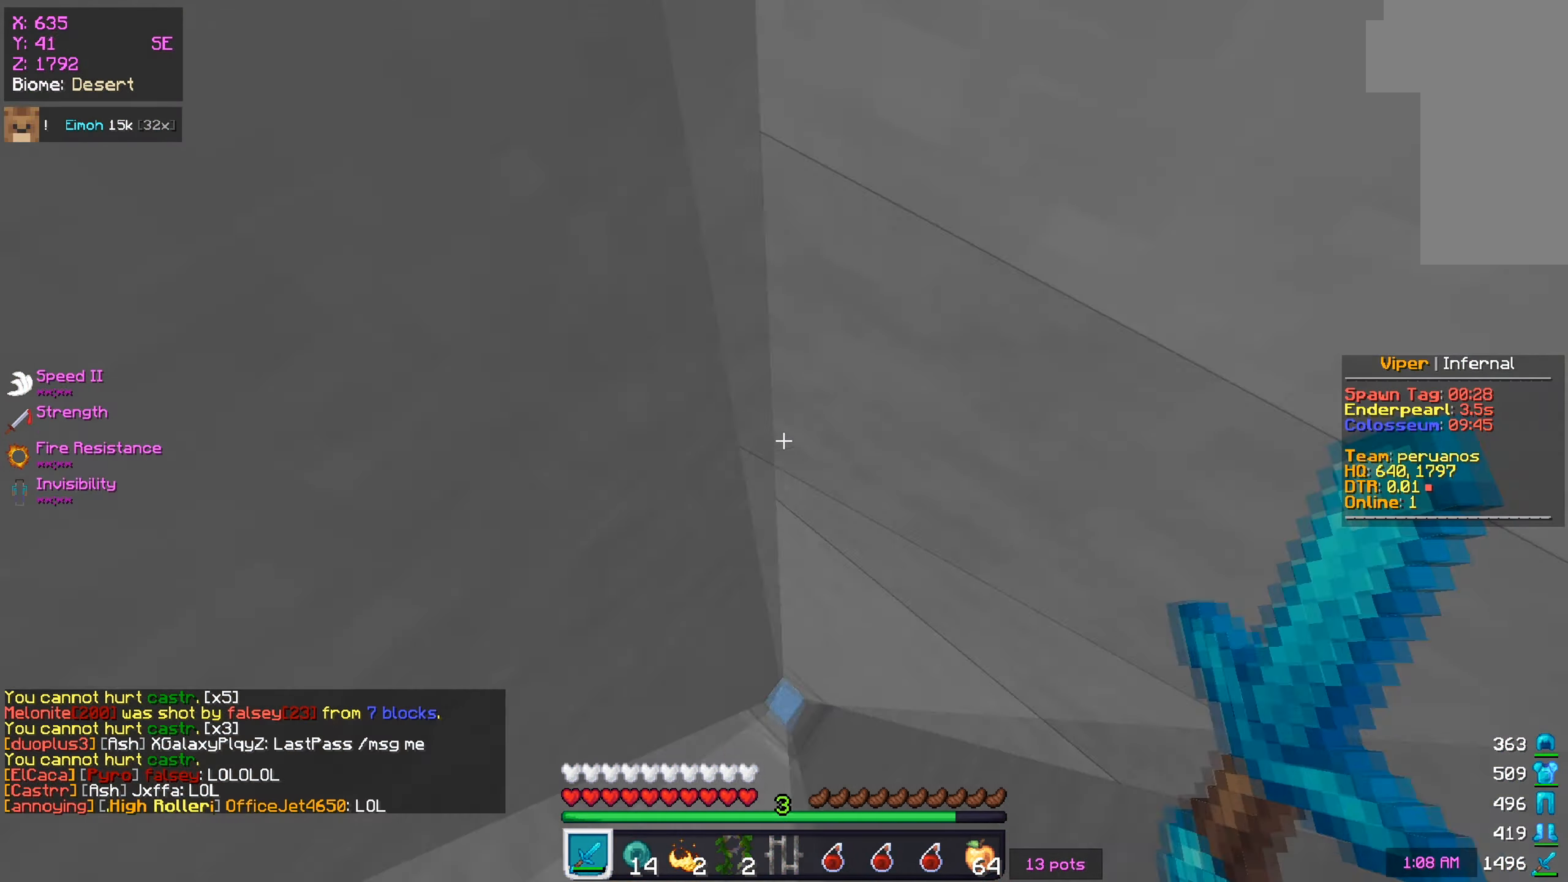
{"keys": [], "mouse": [], "events": [[83, "a", "up"], [250, "w", "up"]]}
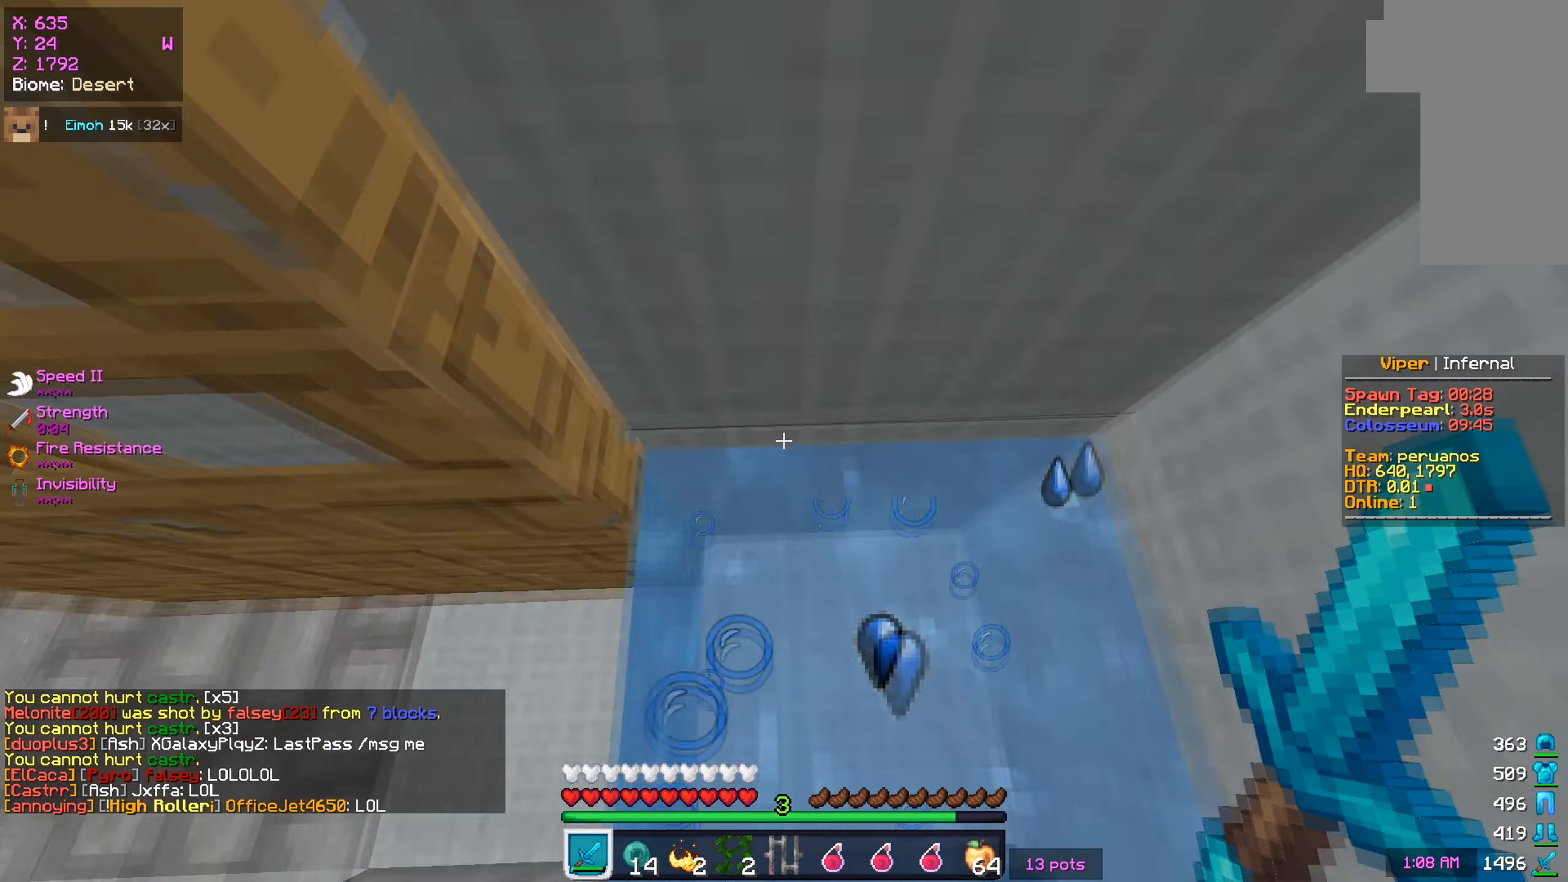
{"keys": ["w"], "mouse": [], "events": [[100, "w", "down"], [200, "d", "down"], [484, "d", "up"]]}
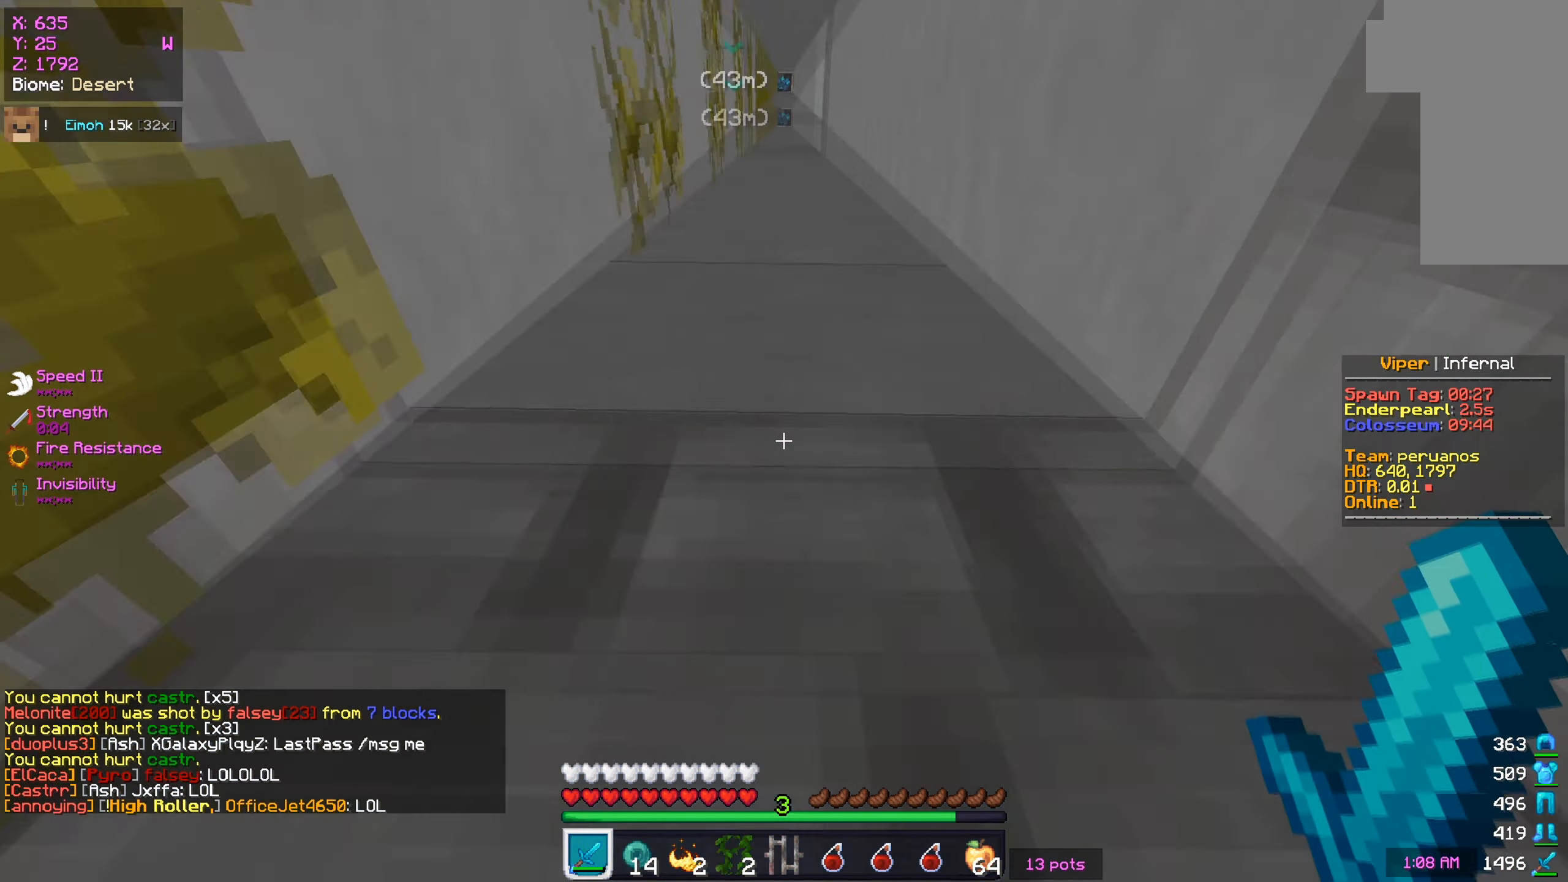
{"keys": ["w"], "mouse": [], "events": []}
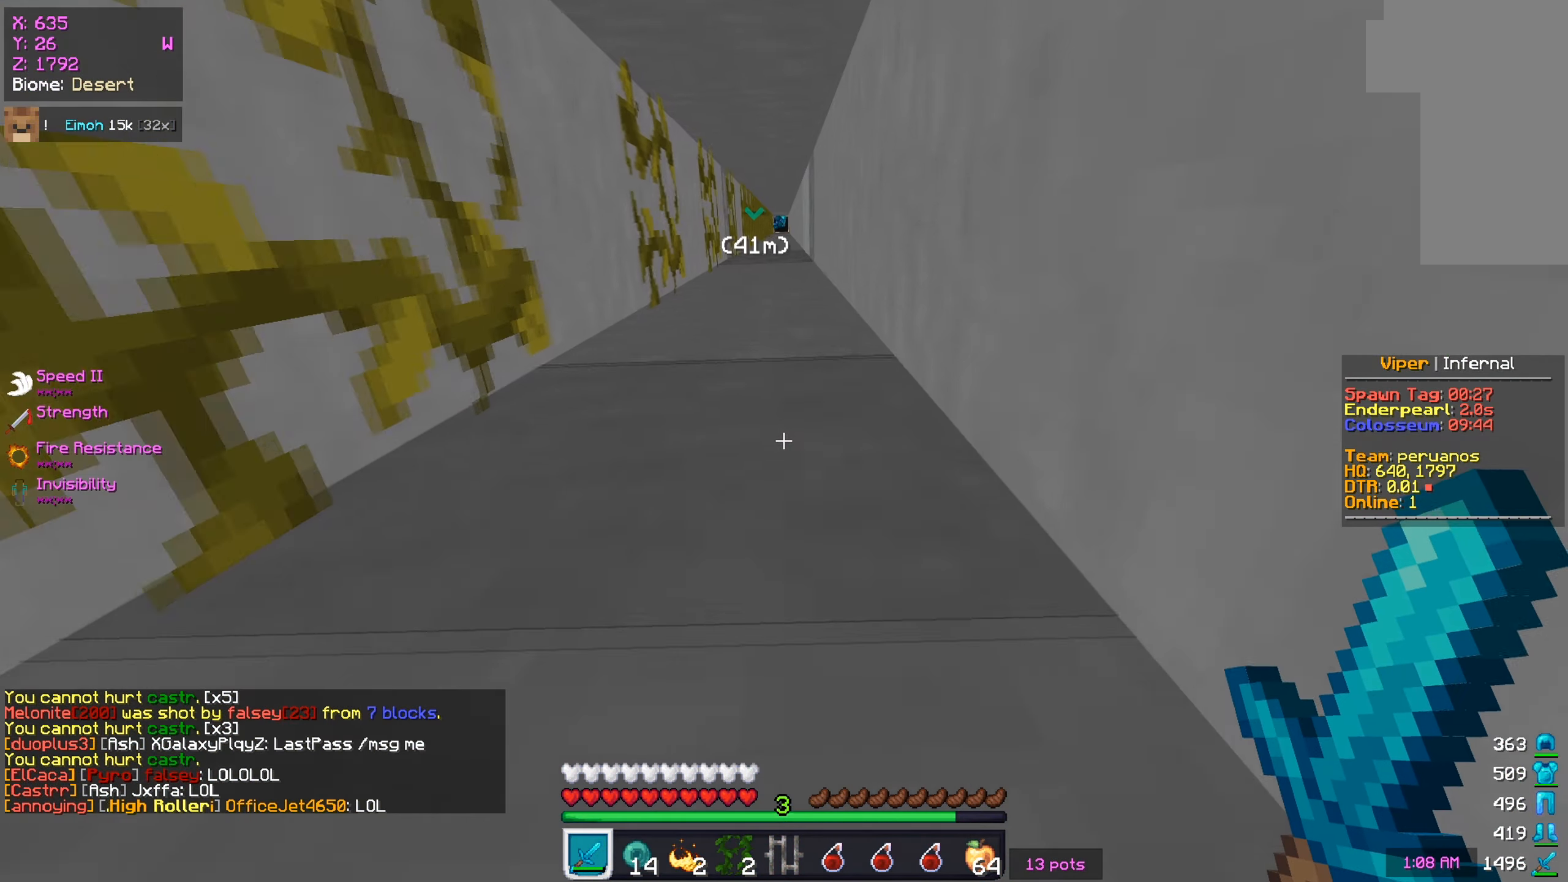
{"keys": ["w"], "mouse": [], "events": []}
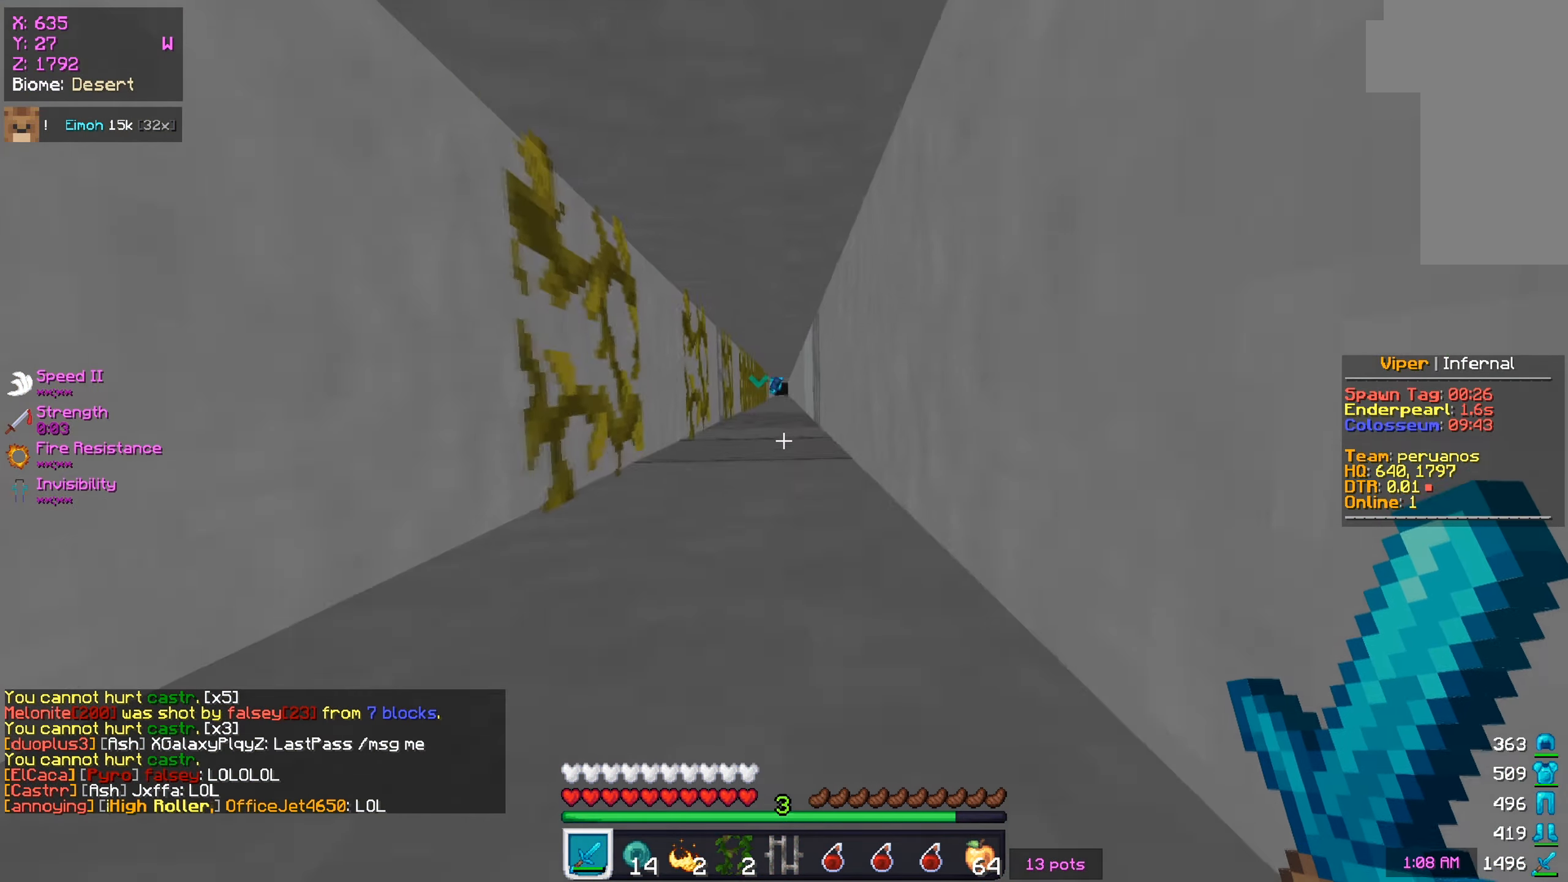
{"keys": ["w"], "mouse": [], "events": []}
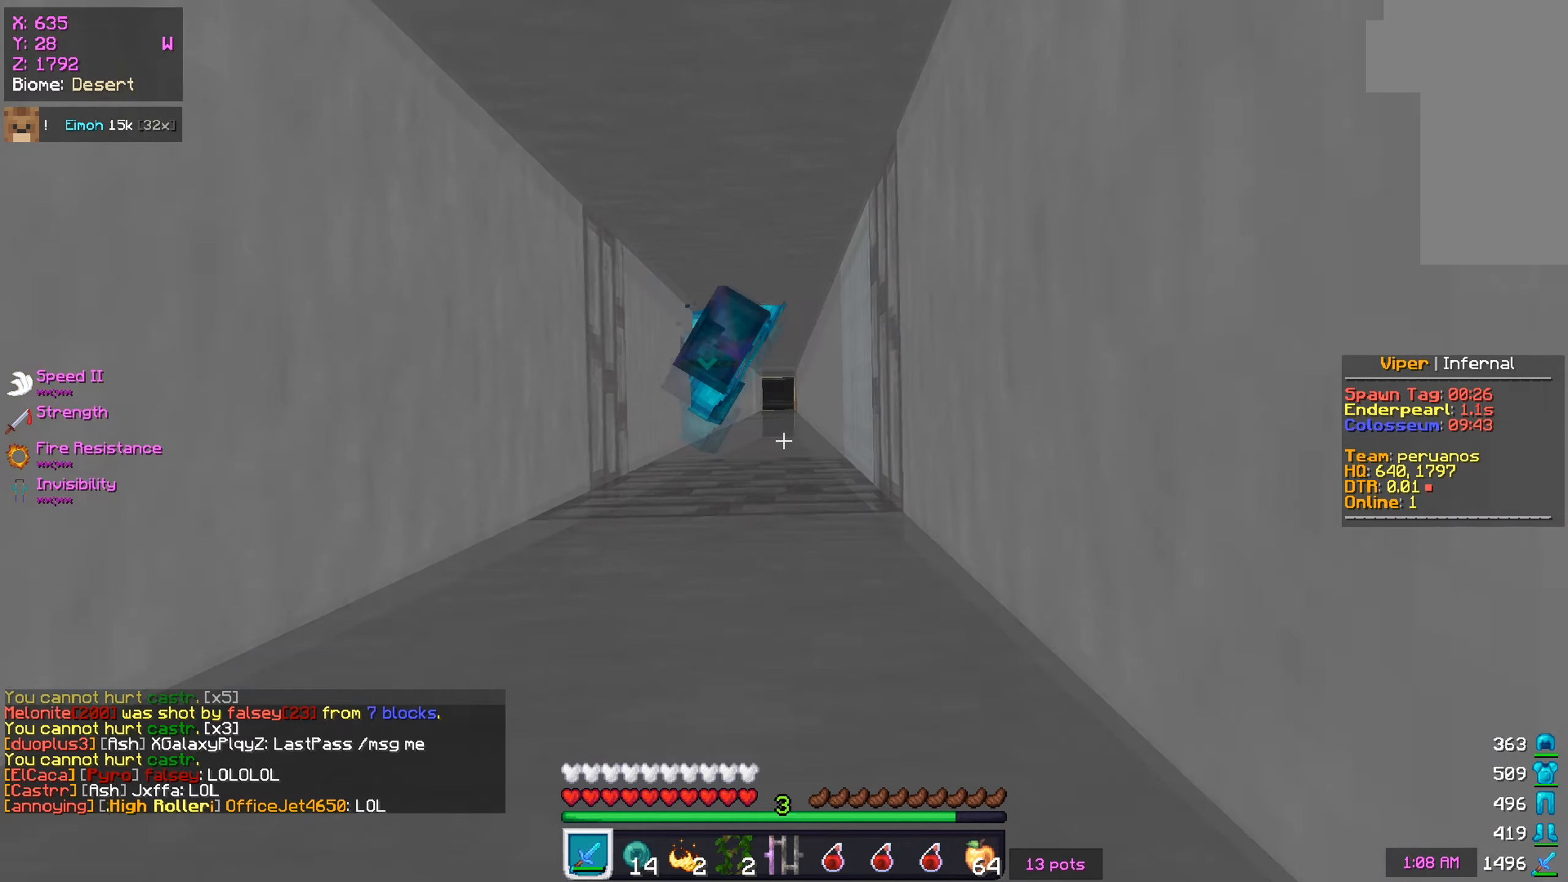
{"keys": [], "mouse": ["left"], "events": [[117, "mouse_left", "down"], [201, "a", "down"], [317, "w", "up"], [367, "a", "up"]]}
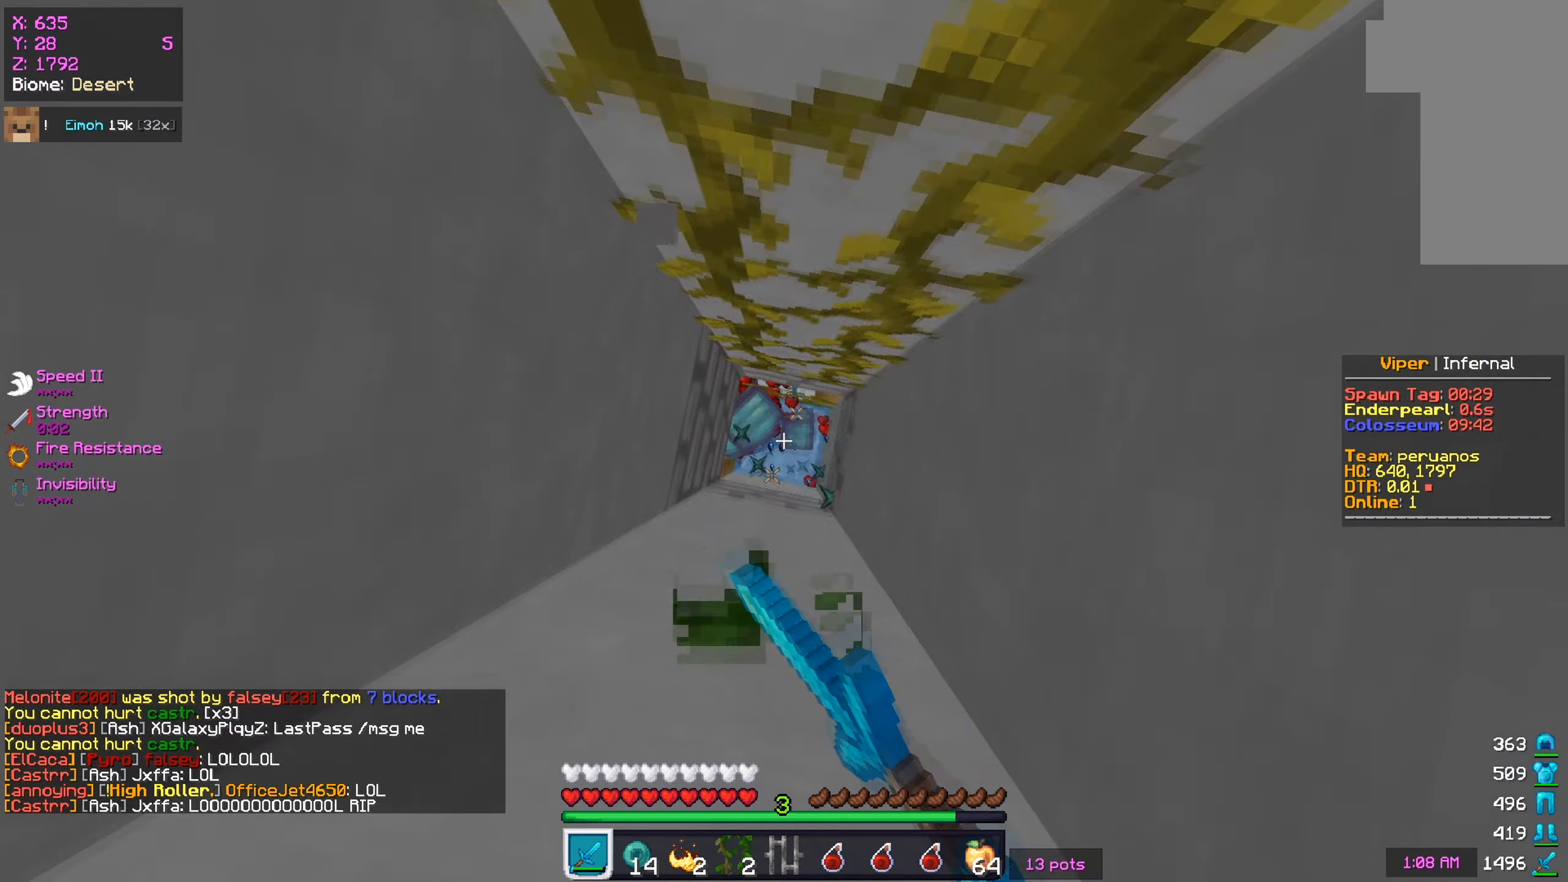
{"keys": [], "mouse": ["left"], "events": []}
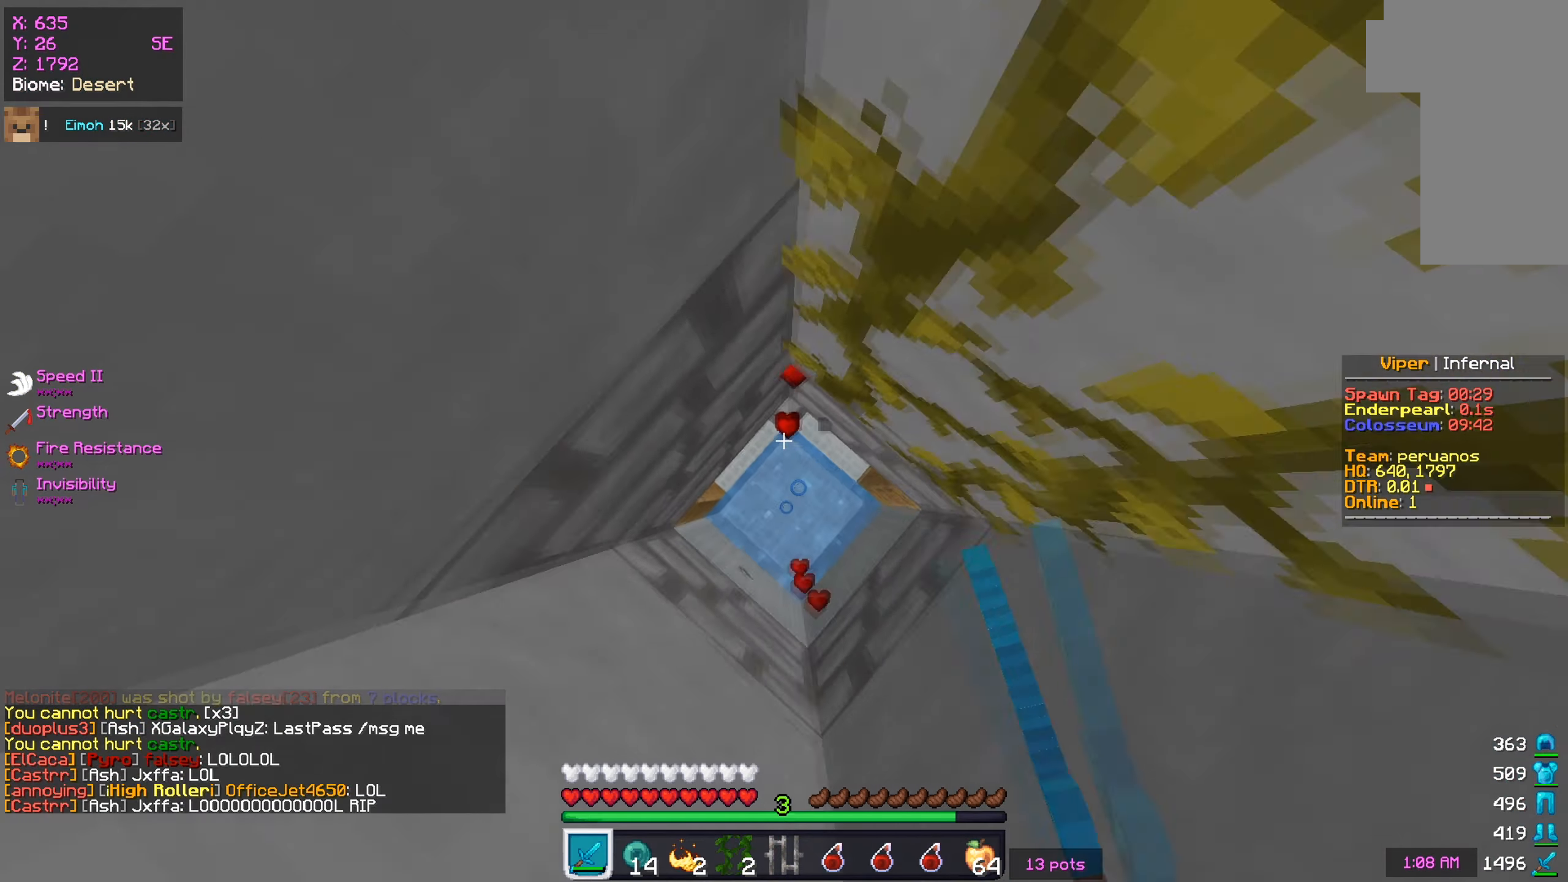
{"keys": [], "mouse": ["left"], "events": [[17, "mouse_left", "up"], [84, "mouse_left", "down"]]}
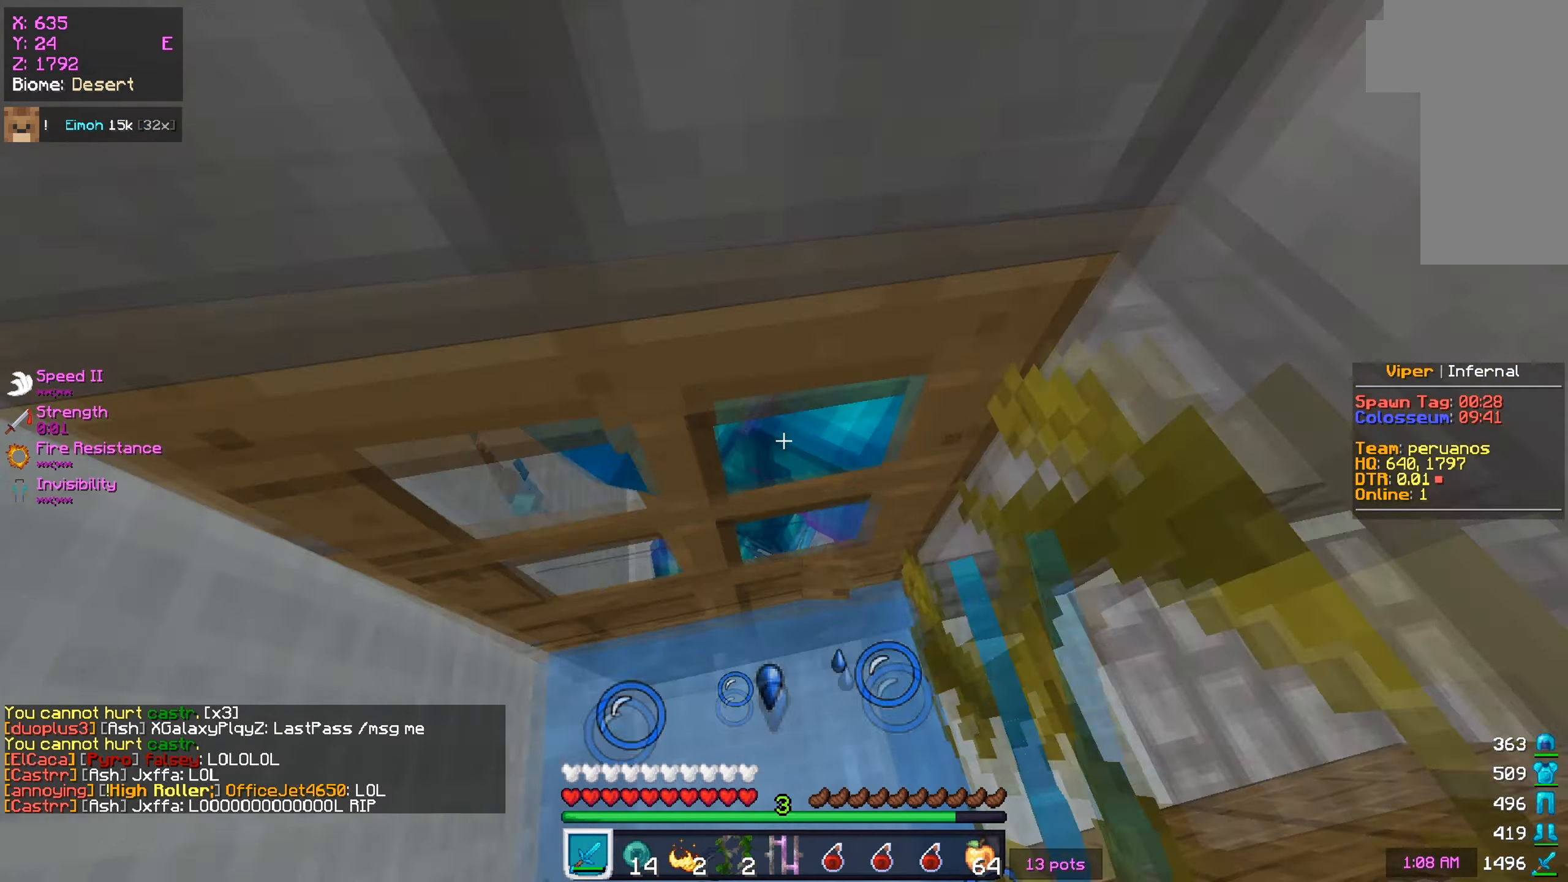
{"keys": ["a", "w"], "mouse": [], "events": [[83, "w", "down"], [450, "a", "down"], [500, "mouse_left", "up"]]}
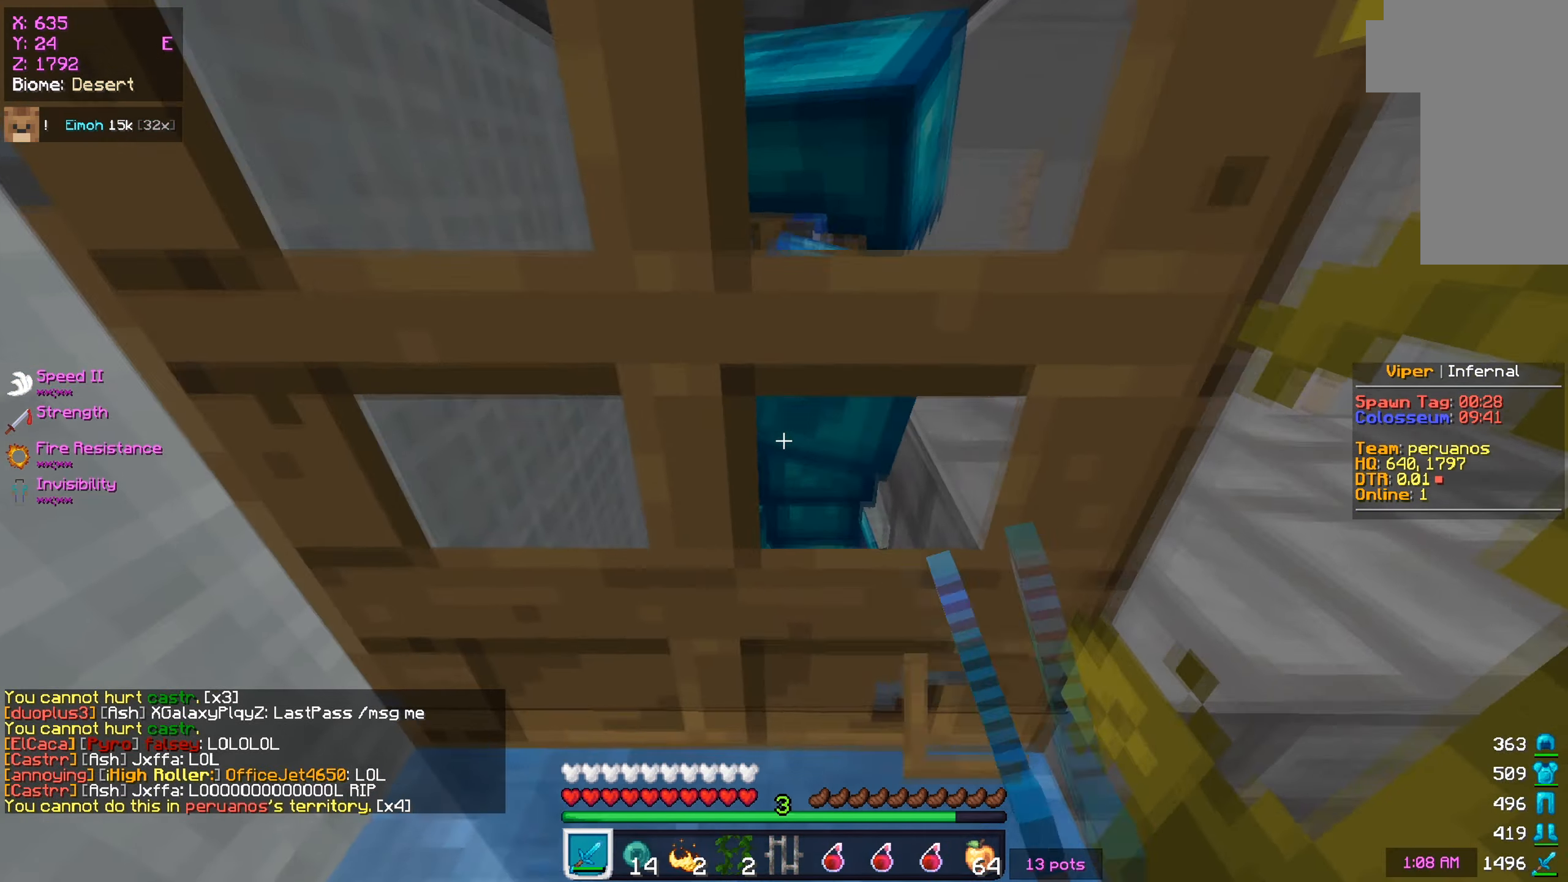
{"keys": ["w"], "mouse": [], "events": [[434, "a", "up"]]}
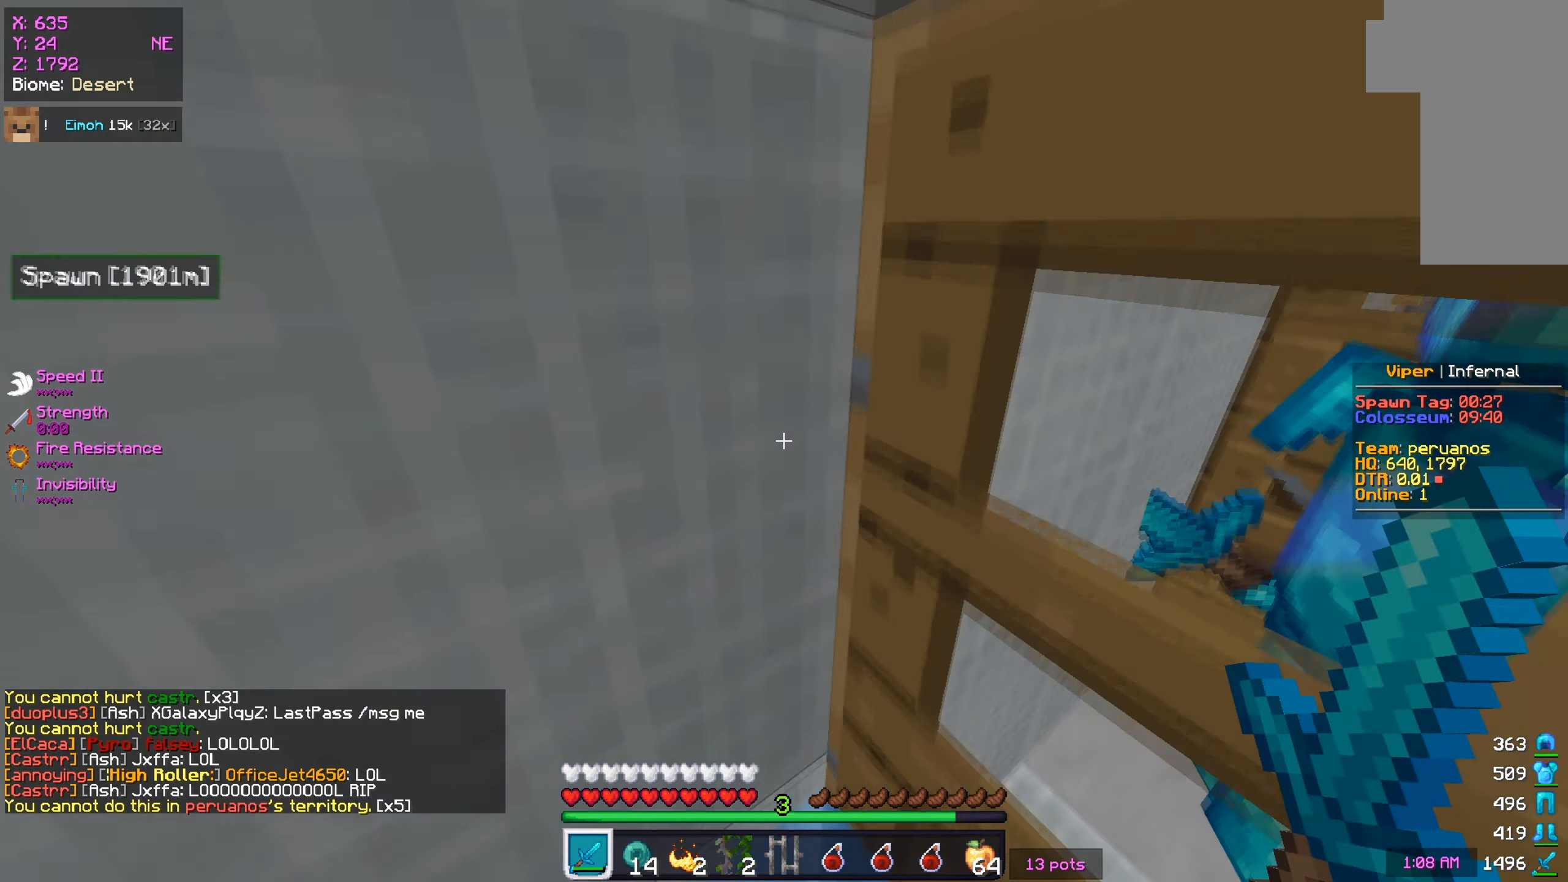
{"keys": ["w"], "mouse": [], "events": []}
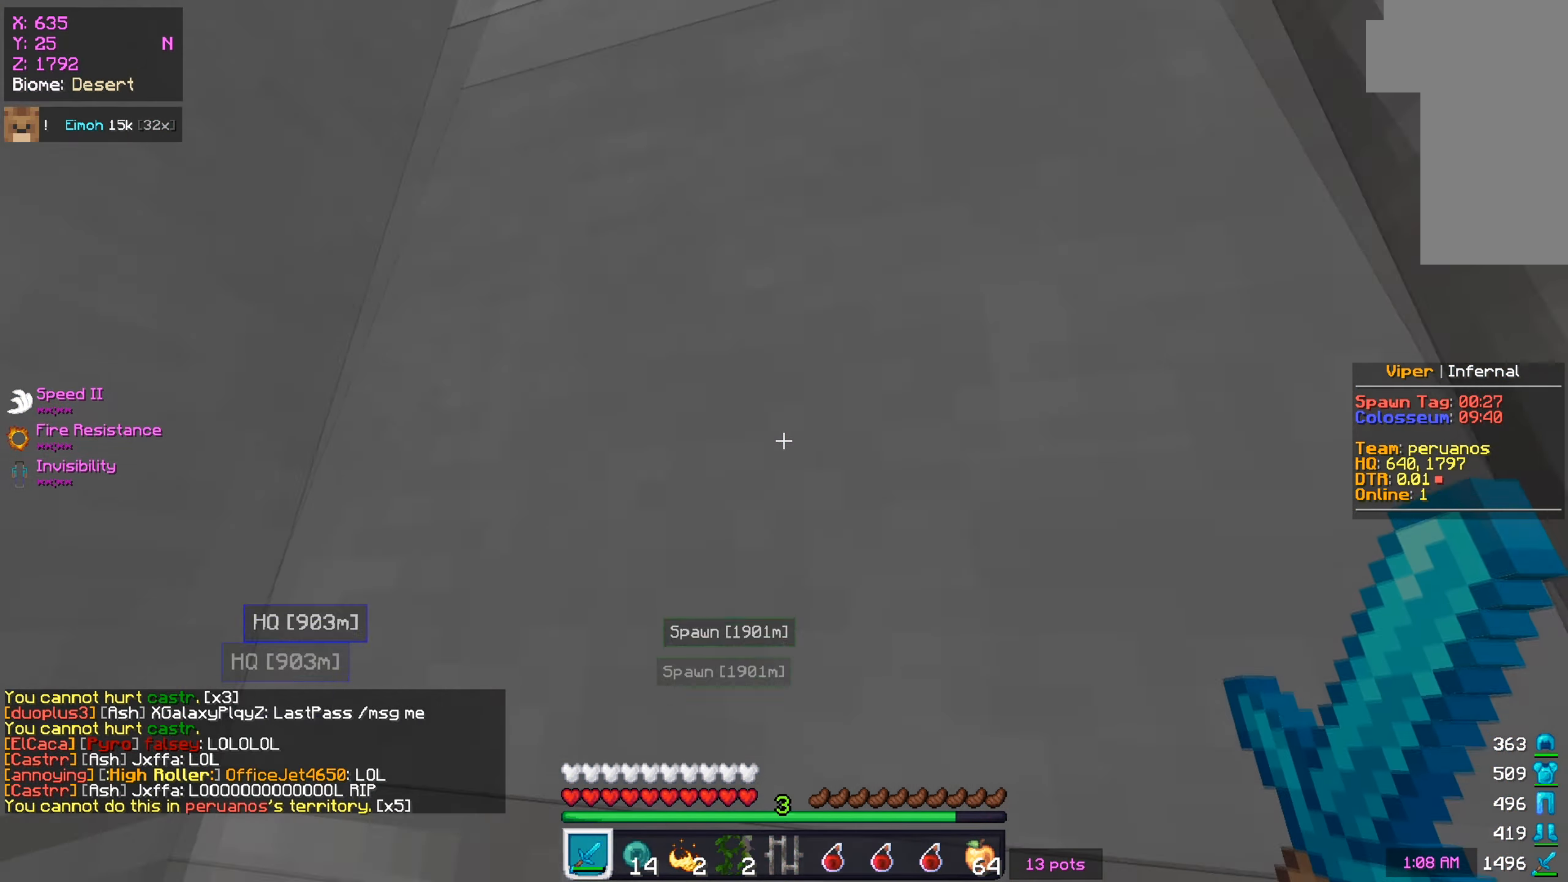
{"keys": ["w"], "mouse": [], "events": []}
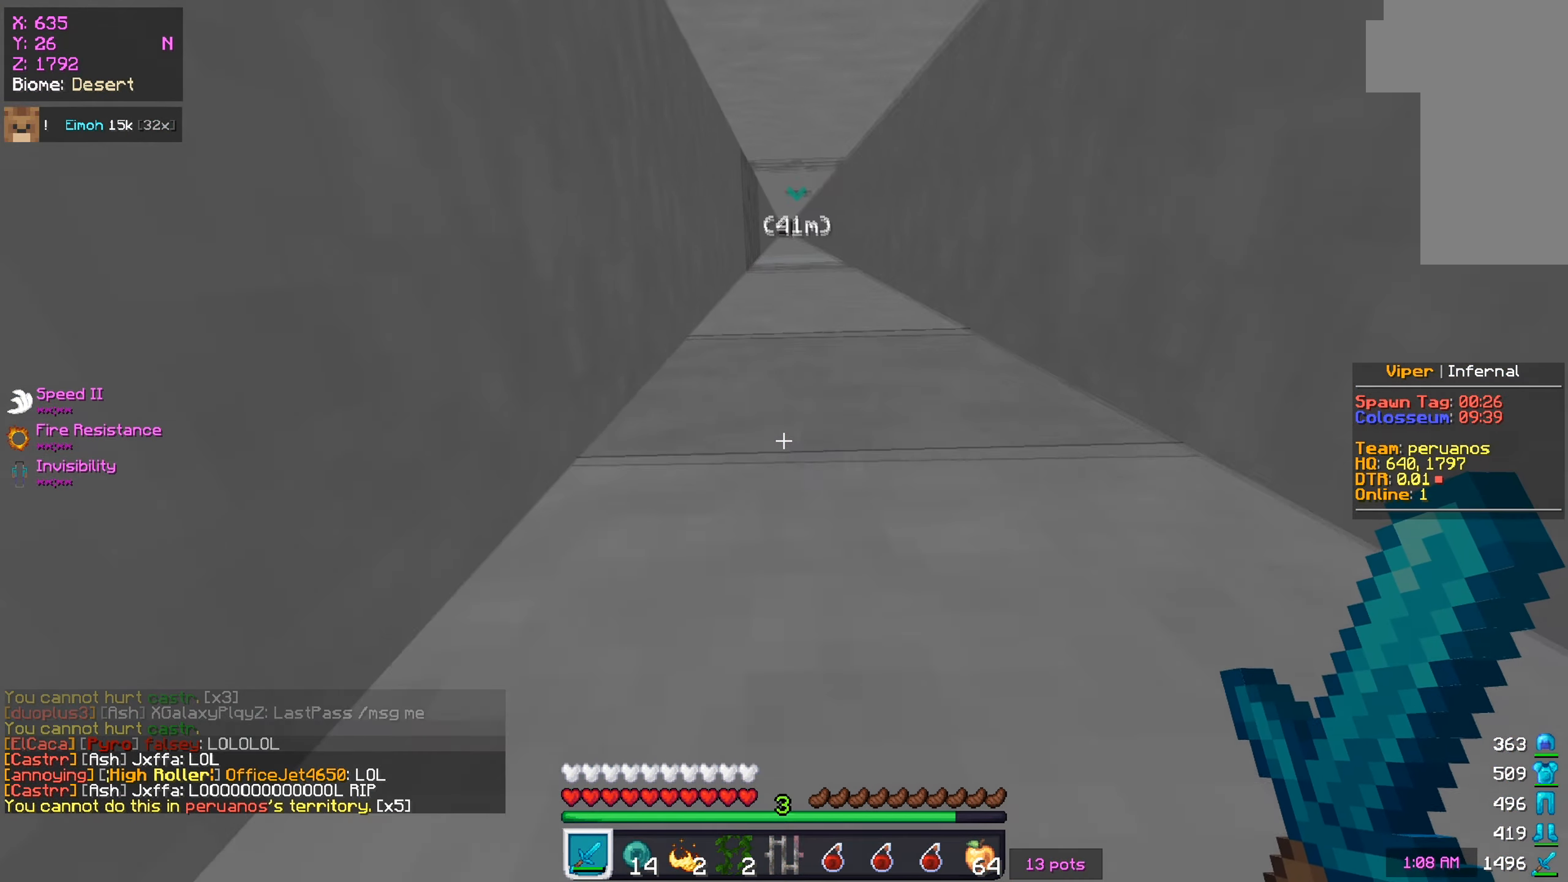
{"keys": ["w"], "mouse": [], "events": [[233, "d", "down"], [400, "d", "up"]]}
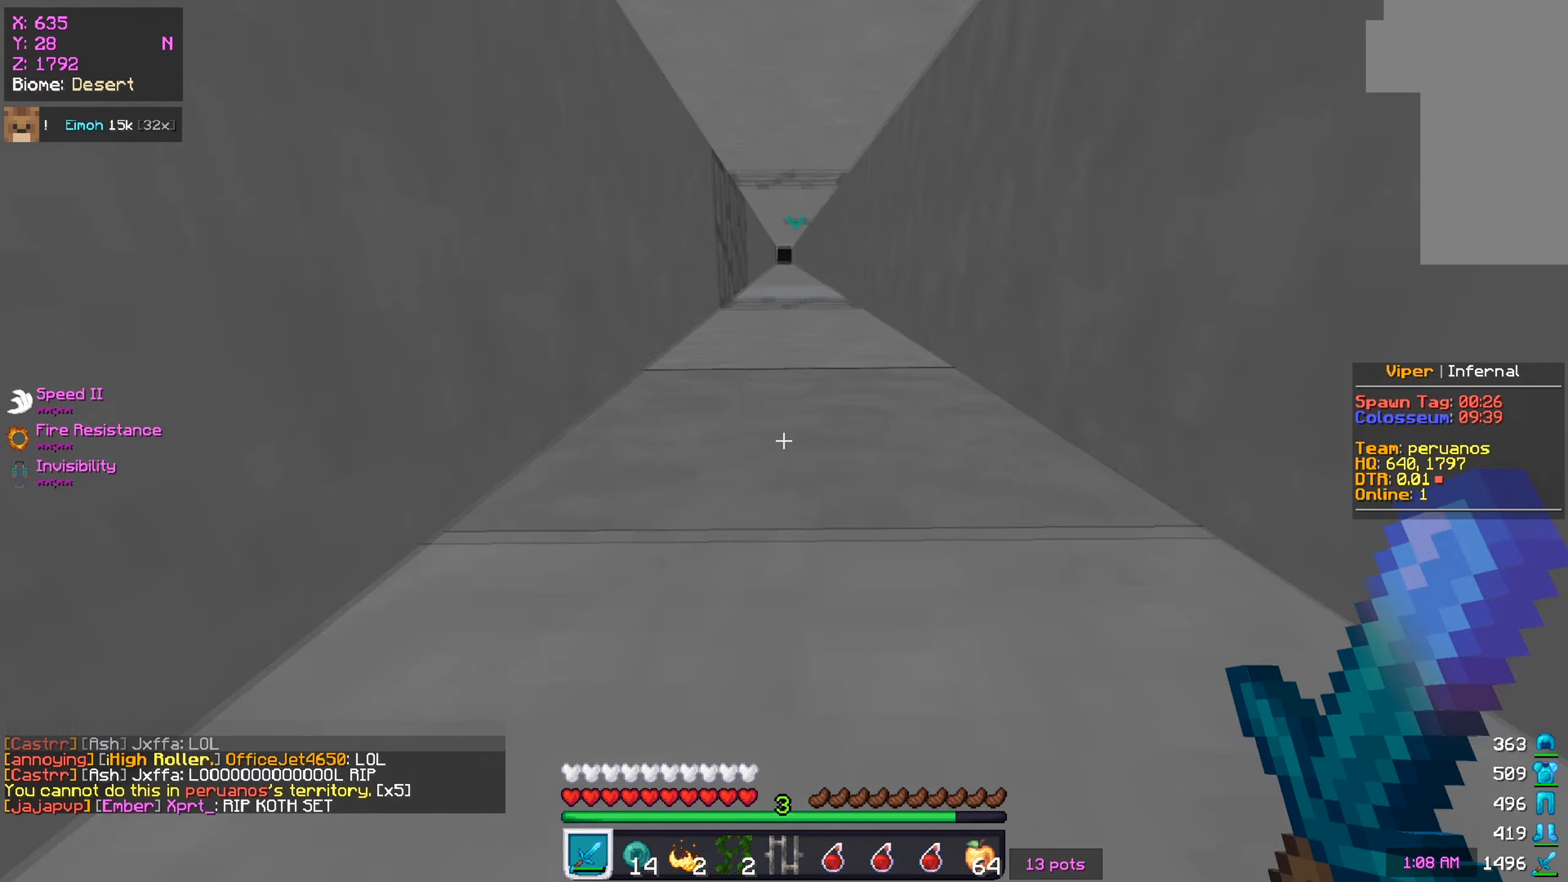
{"keys": ["w"], "mouse": [], "events": [[134, "a", "down"], [301, "a", "up"]]}
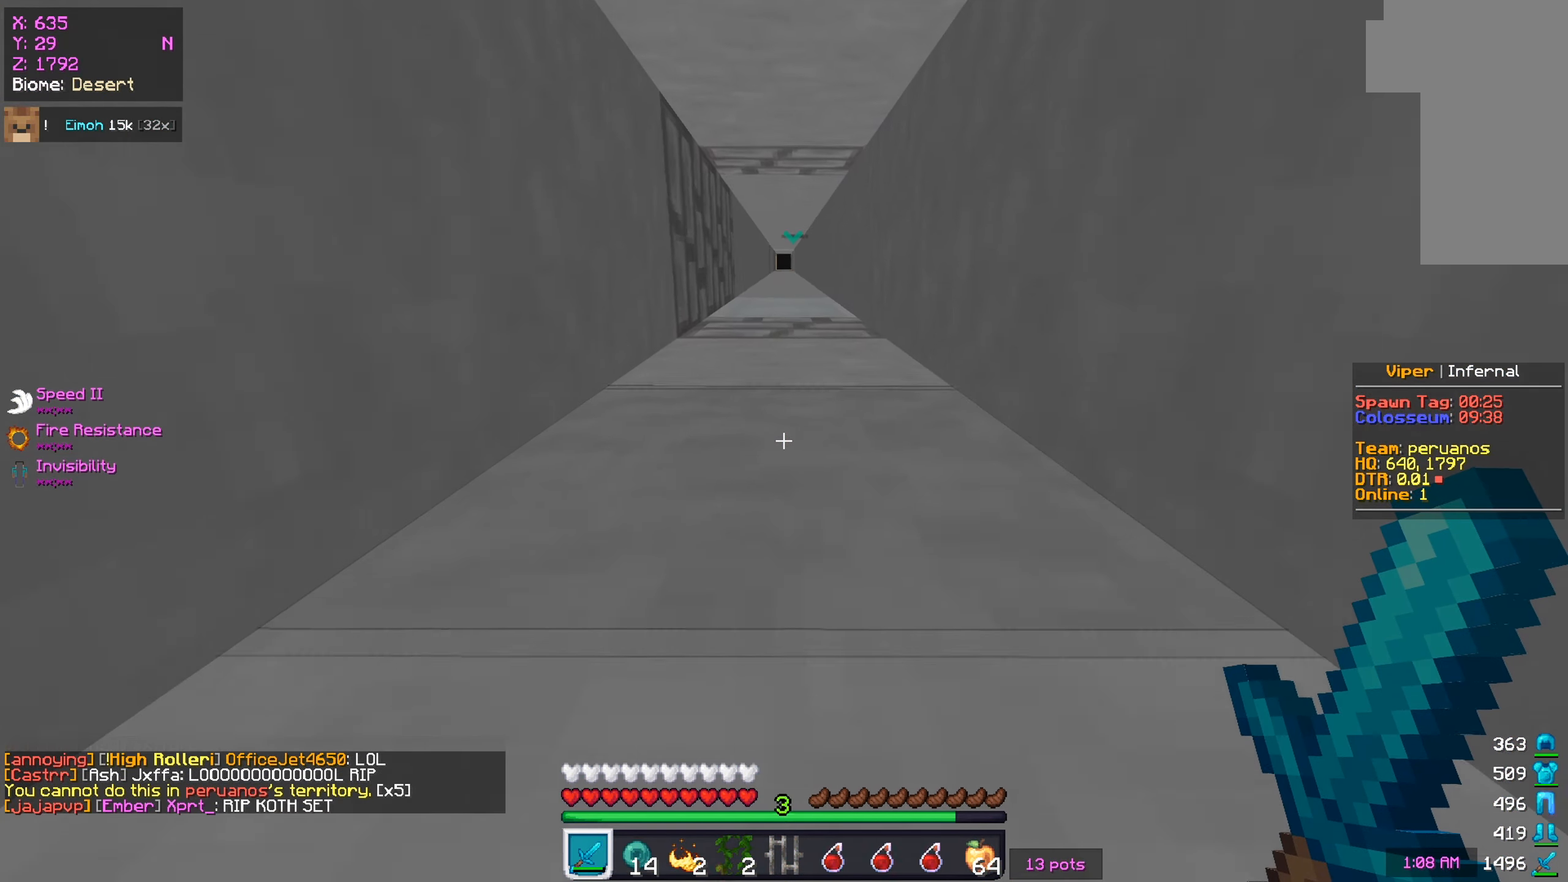
{"keys": ["w"], "mouse": [], "events": []}